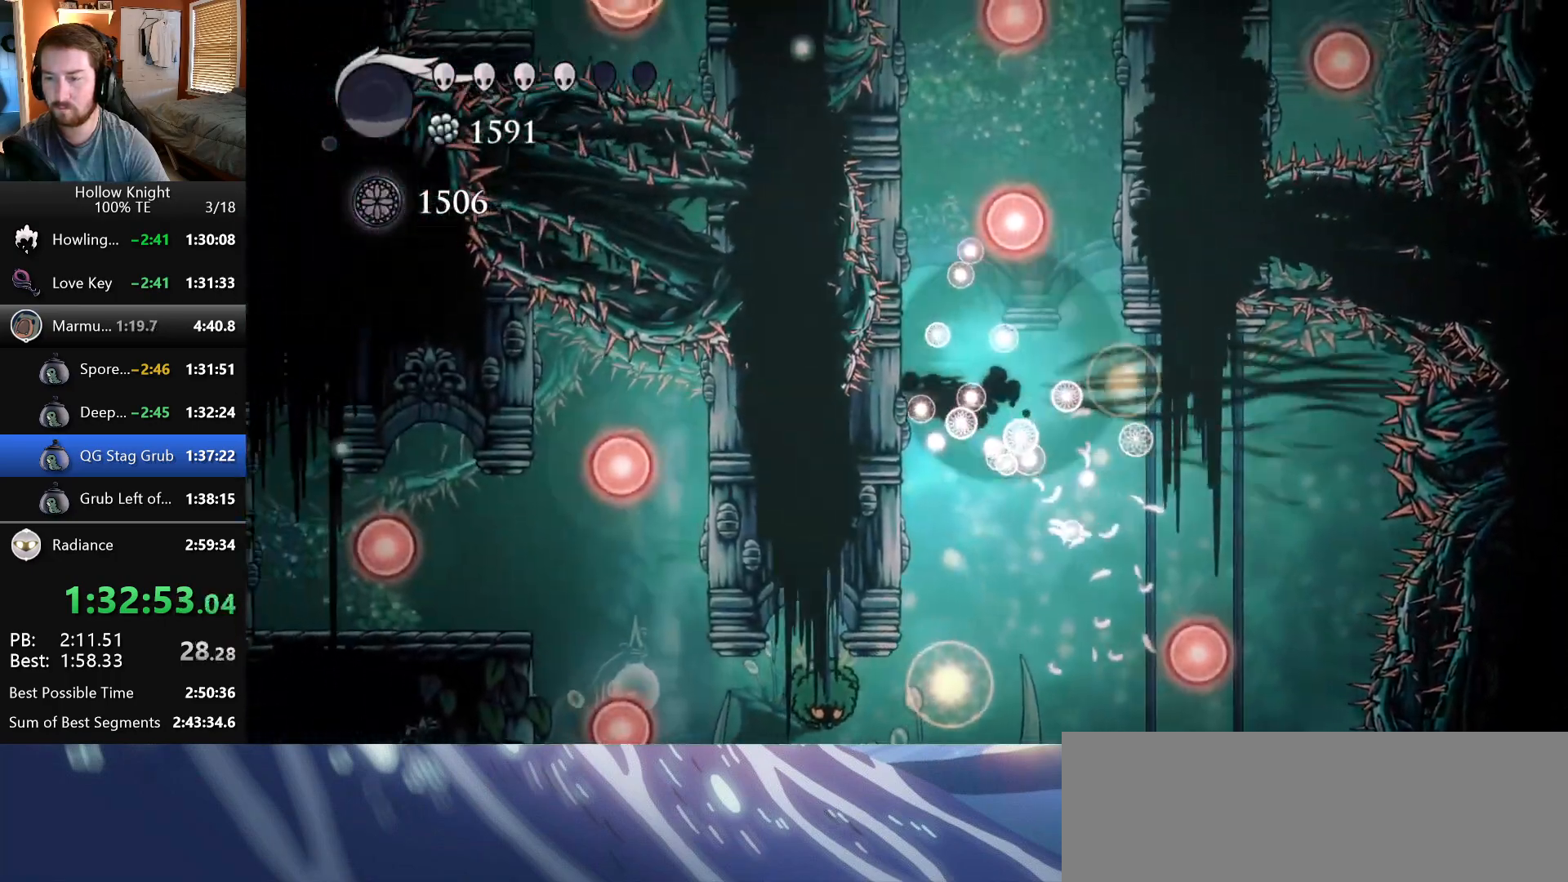
Gameplay with keyboard; each line is a JSON object with the keys held at the frame after it. "events" lists presses ("down") and releases ("up") of "crystal", "dash", "down", "dream", "escape", "focus", "left", "nail", "return", "right", "shriek", "up" and "wings" between this image and that frame as [ms after this image, input, new state], when the widget could be followed in between. No other keys are recorded. Mouse input is not recorded. Key names are as the overlay labels them; some are game actions (e.g. jump) rather than physical keys. Not read: claw.
{"keys": ["left", "wings"], "events": [[83, "wings", "down"], [417, "wings", "up"], [483, "wings", "down"]]}
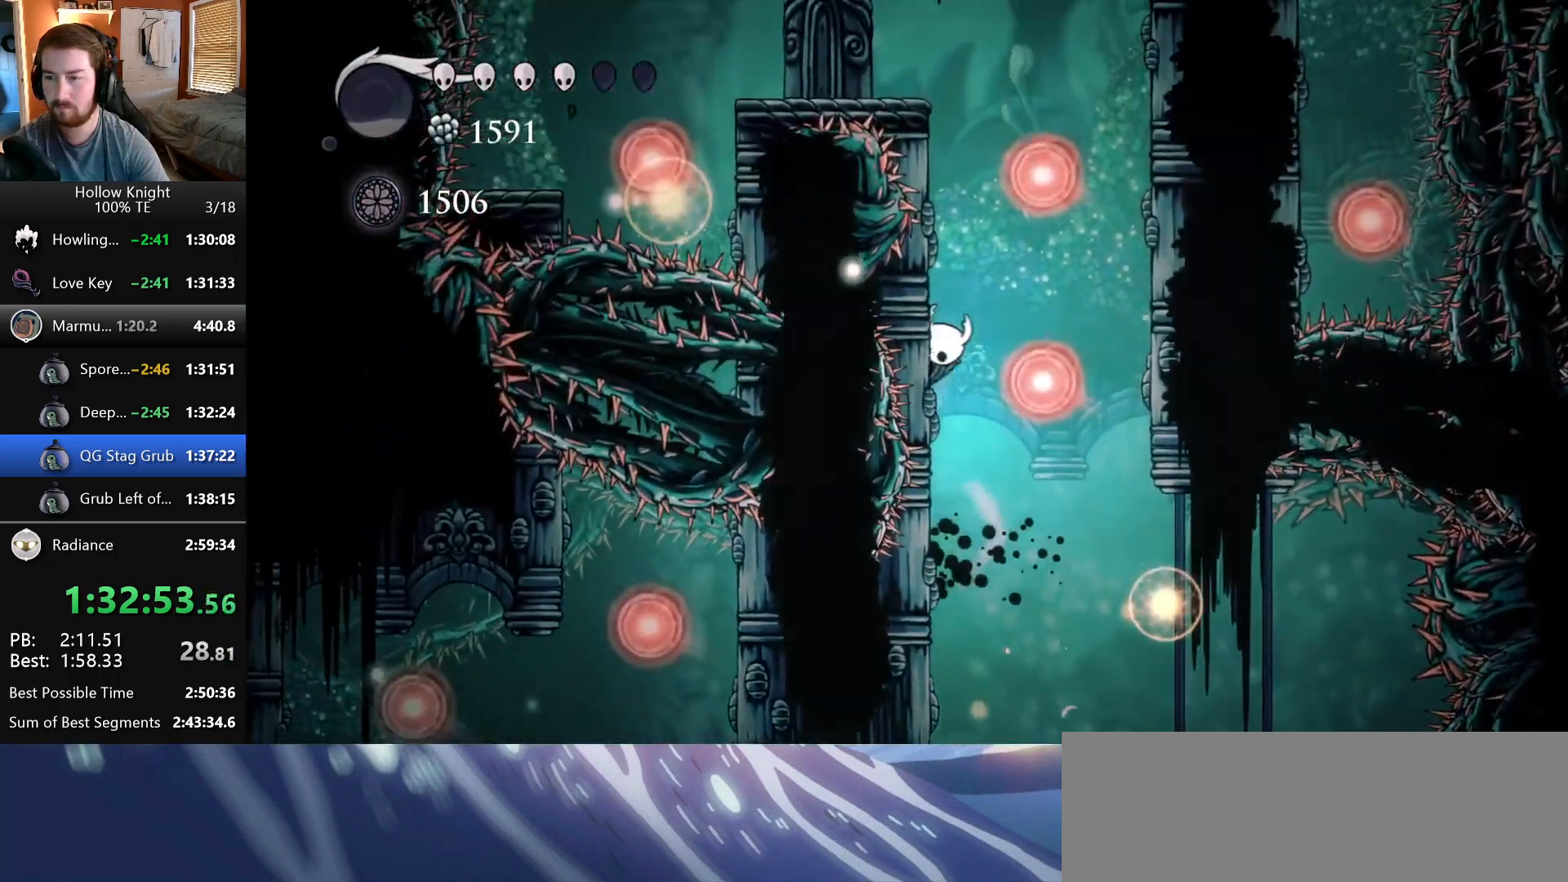
{"keys": ["left"], "events": [[133, "left", "up"], [350, "wings", "up"], [367, "left", "down"]]}
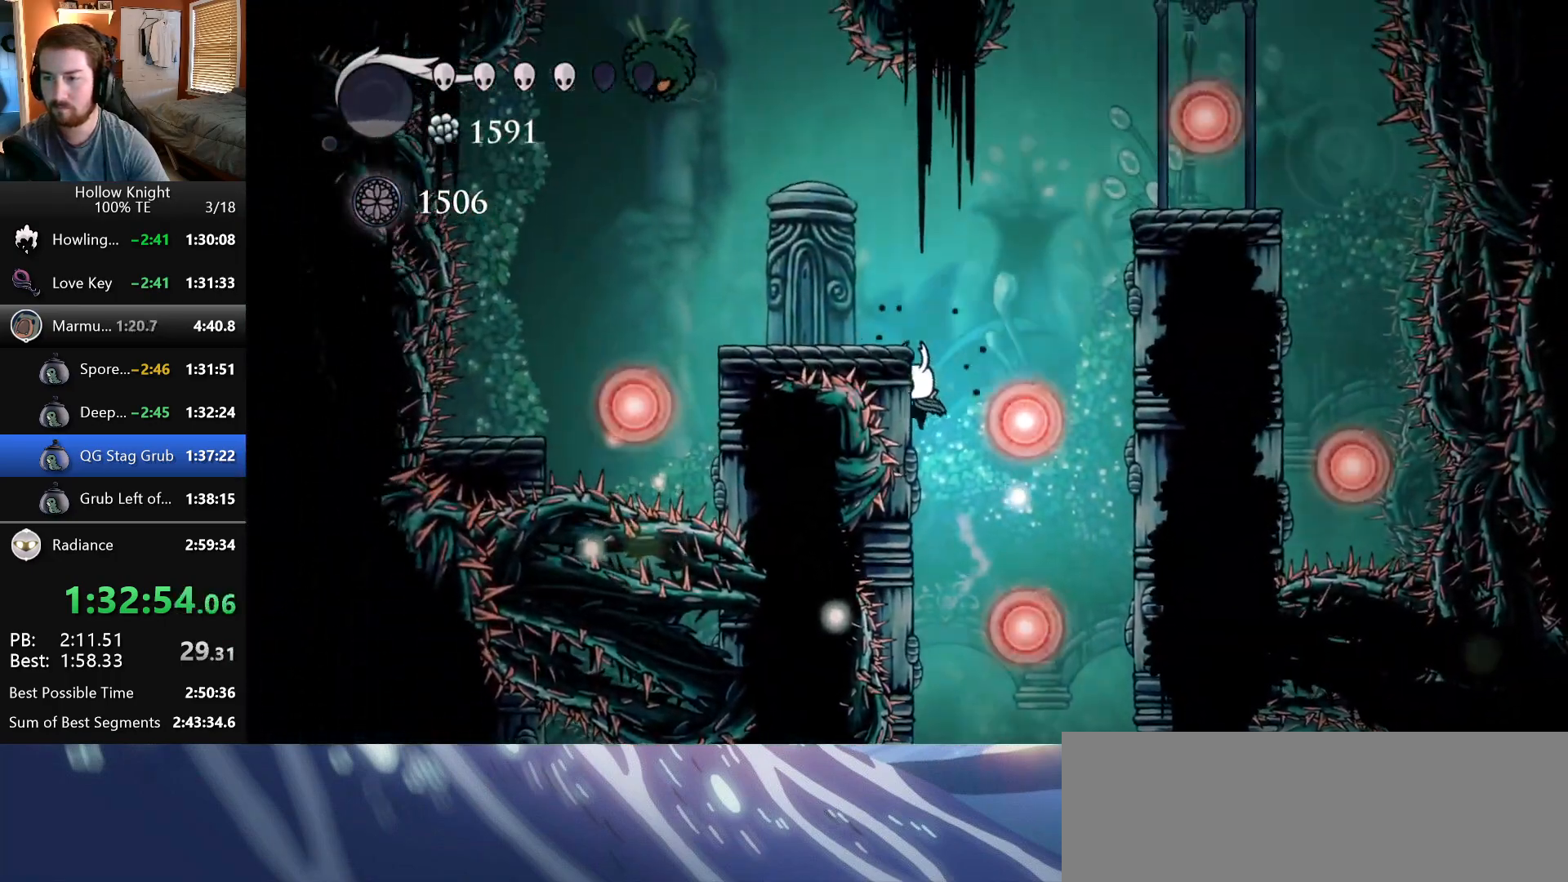
{"keys": ["right", "wings"], "events": [[67, "wings", "down"], [283, "left", "up"], [283, "right", "down"]]}
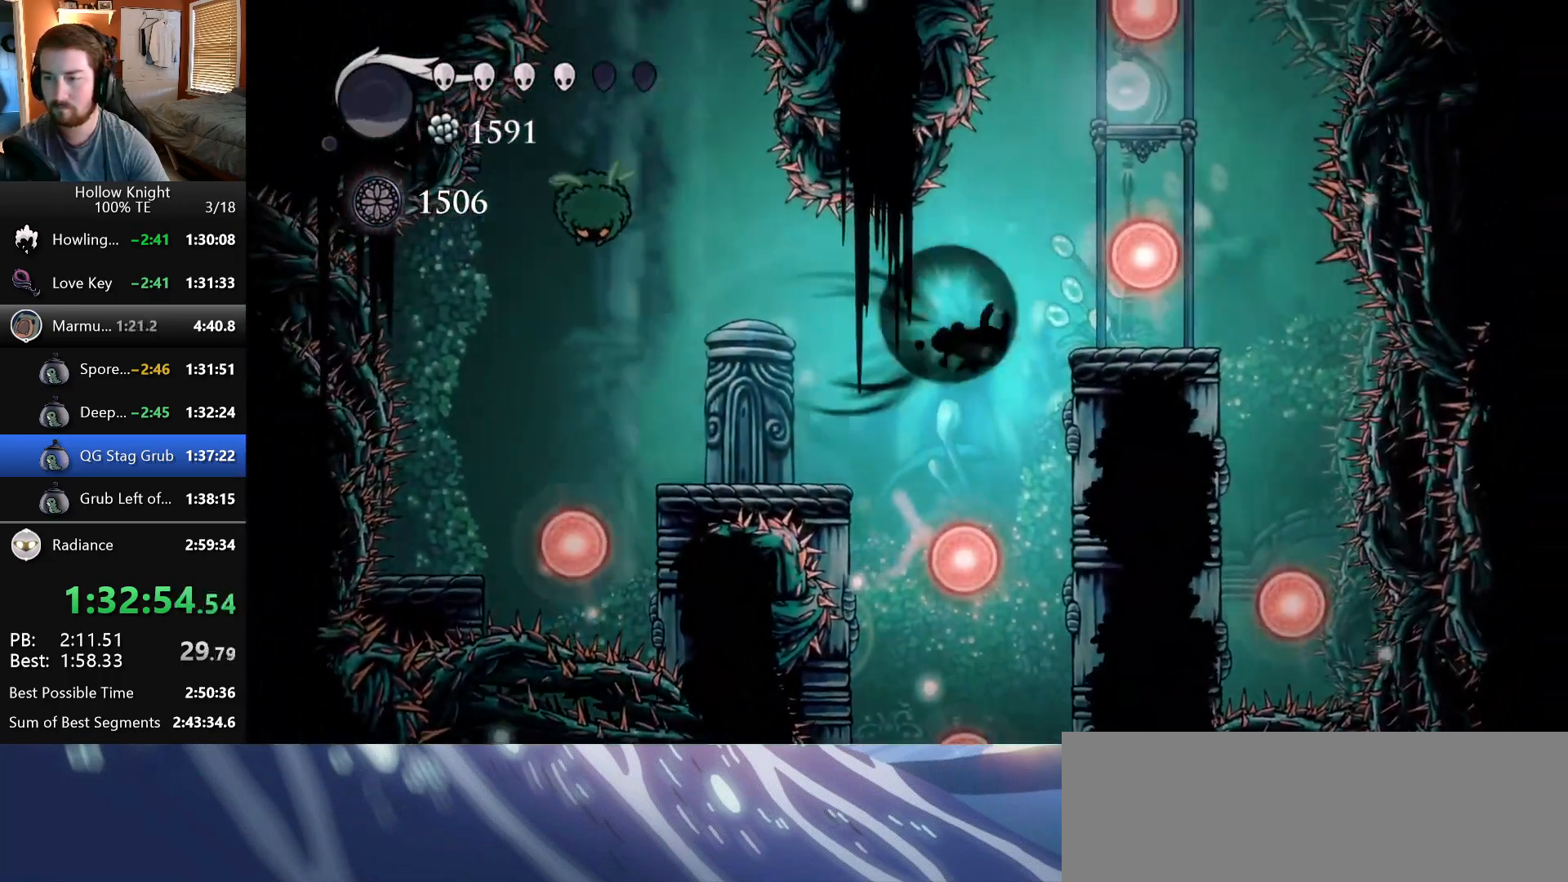
{"keys": ["right"], "events": [[17, "wings", "up"], [283, "wings", "down"], [300, "right", "up"], [383, "right", "down"], [450, "wings", "up"]]}
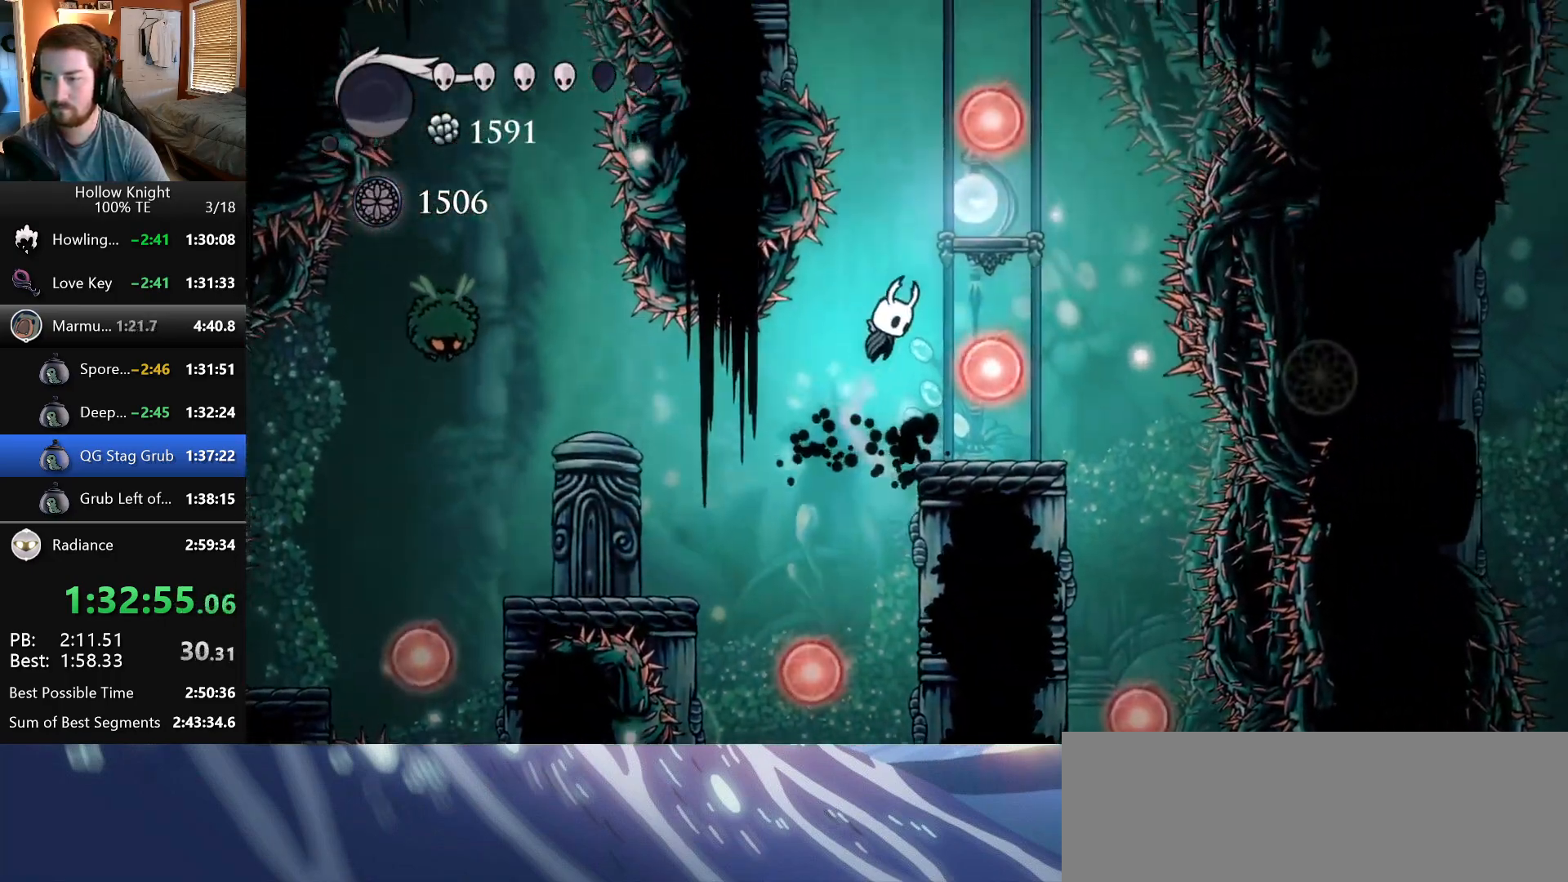
{"keys": ["wings"], "events": [[233, "left", "down"], [233, "right", "up"], [300, "wings", "down"], [467, "left", "up"]]}
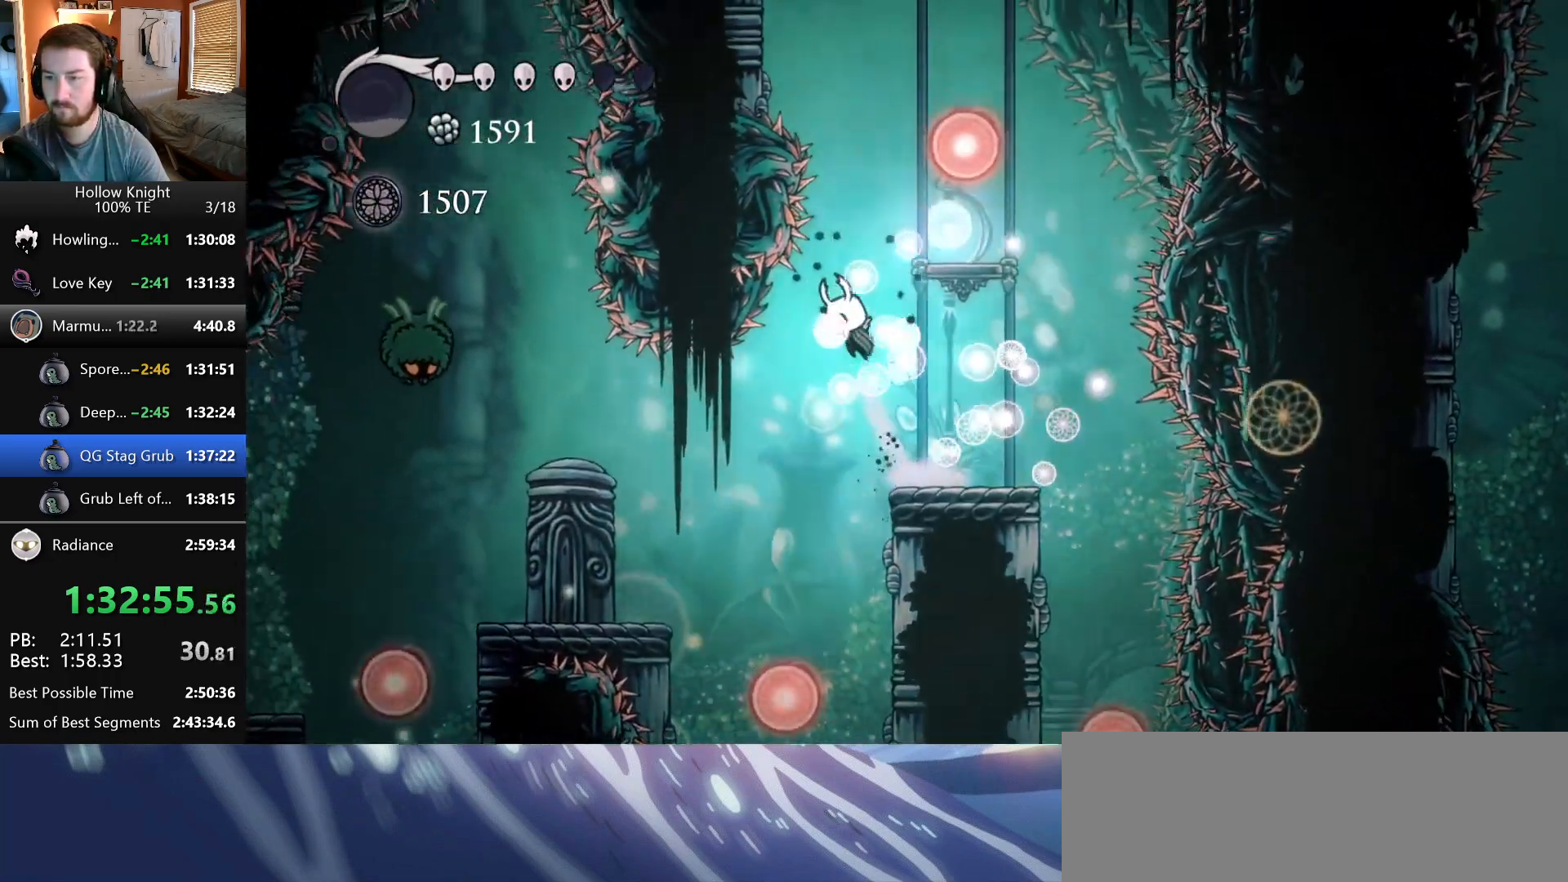
{"keys": ["right"], "events": [[33, "wings", "up"], [67, "wings", "down"], [200, "right", "down"], [350, "wings", "up"]]}
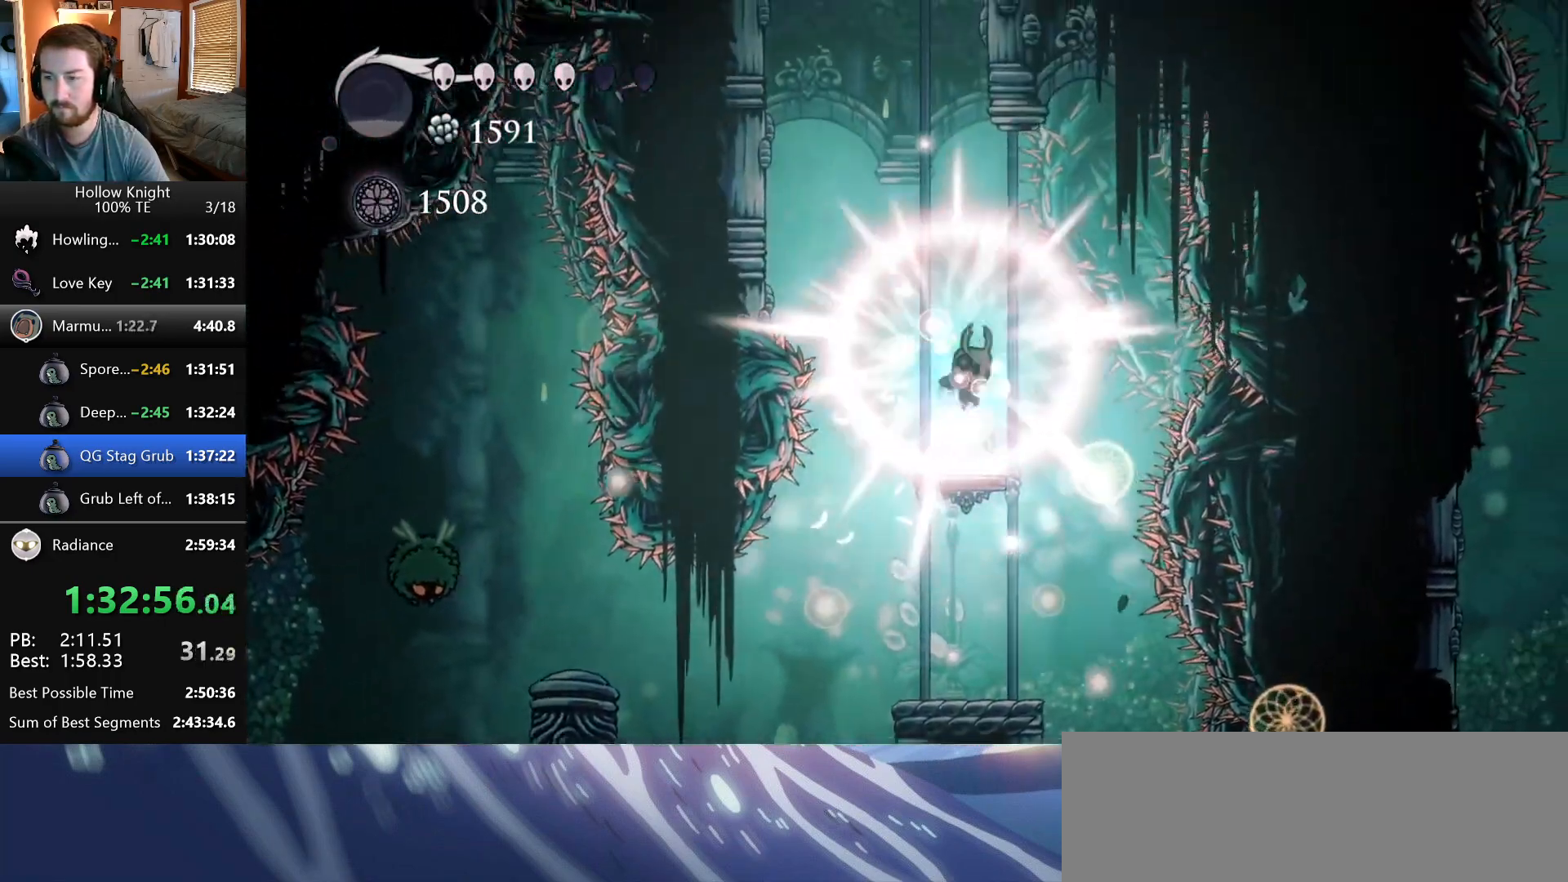
{"keys": ["left"], "events": [[317, "right", "up"], [400, "left", "down"]]}
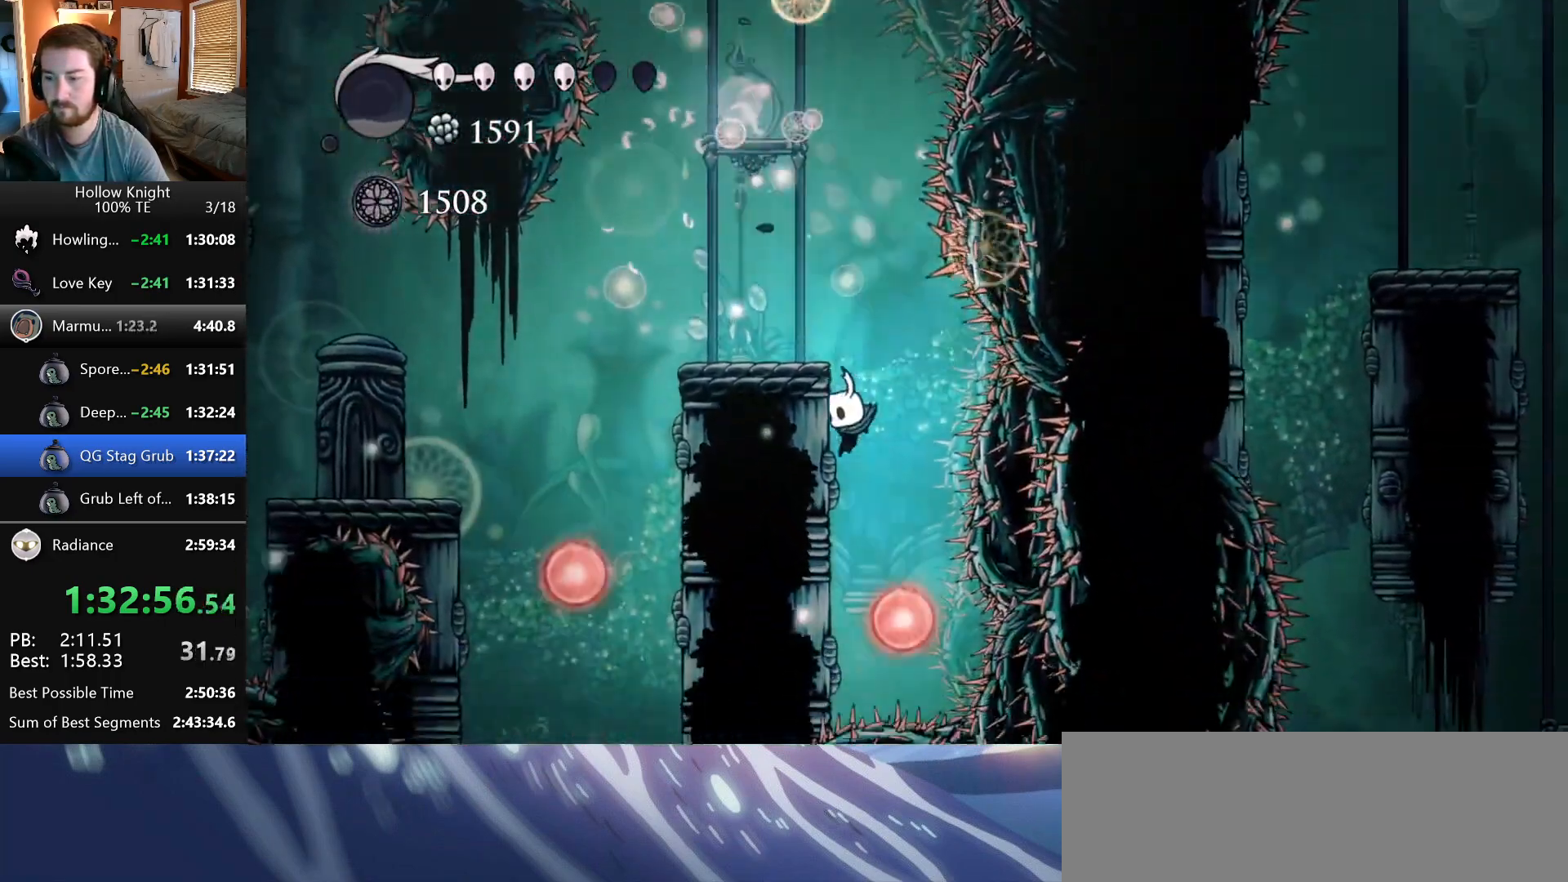
{"keys": ["left", "wings"], "events": [[383, "wings", "down"]]}
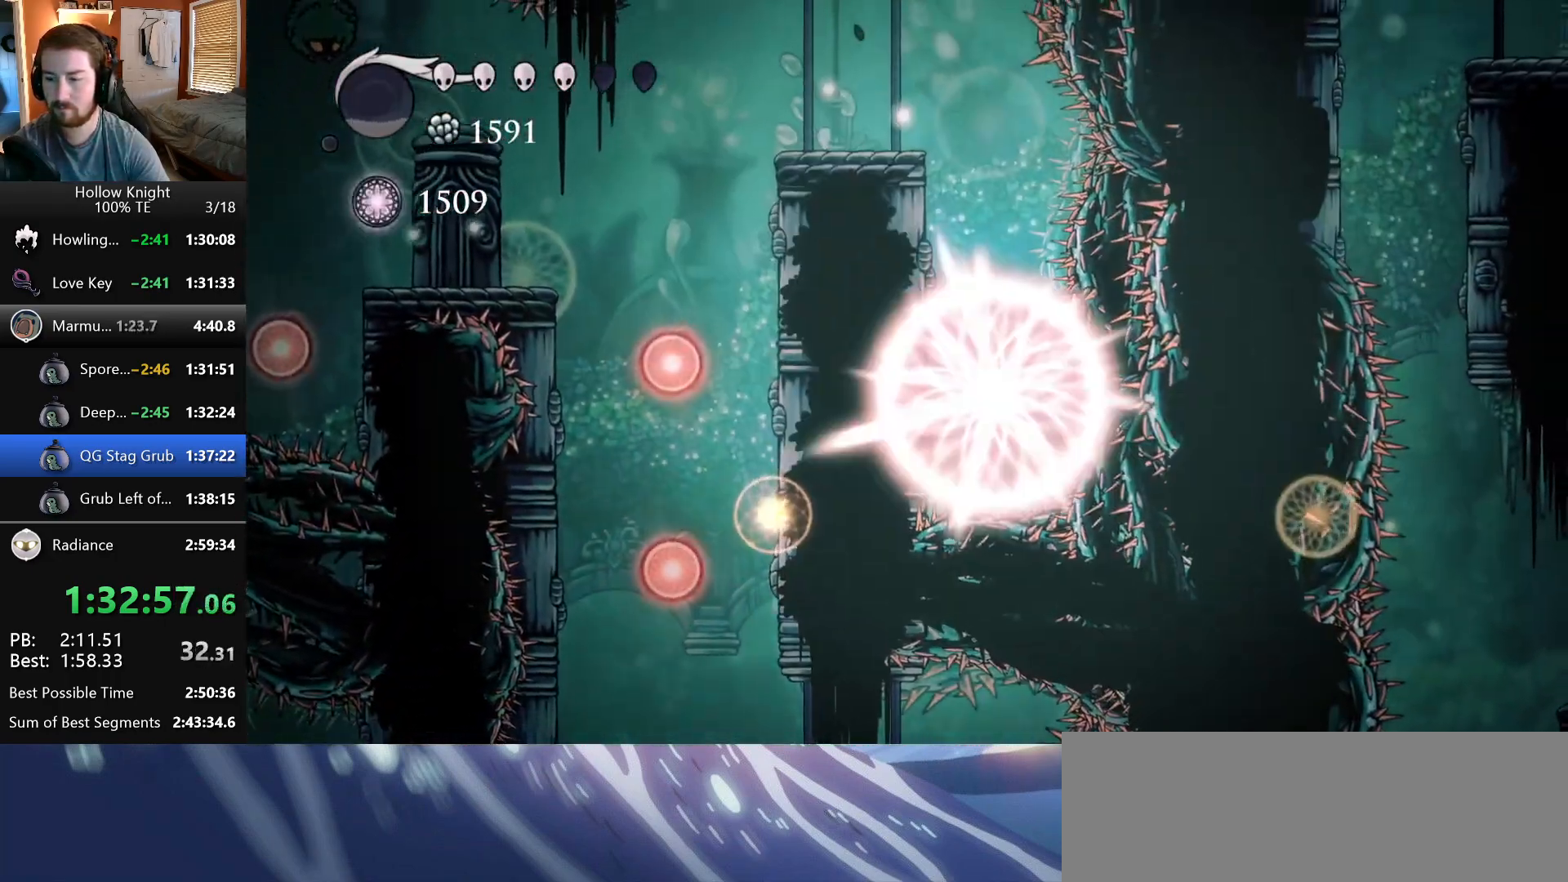
{"keys": ["left"], "events": [[167, "wings", "up"], [233, "wings", "down"], [500, "wings", "up"]]}
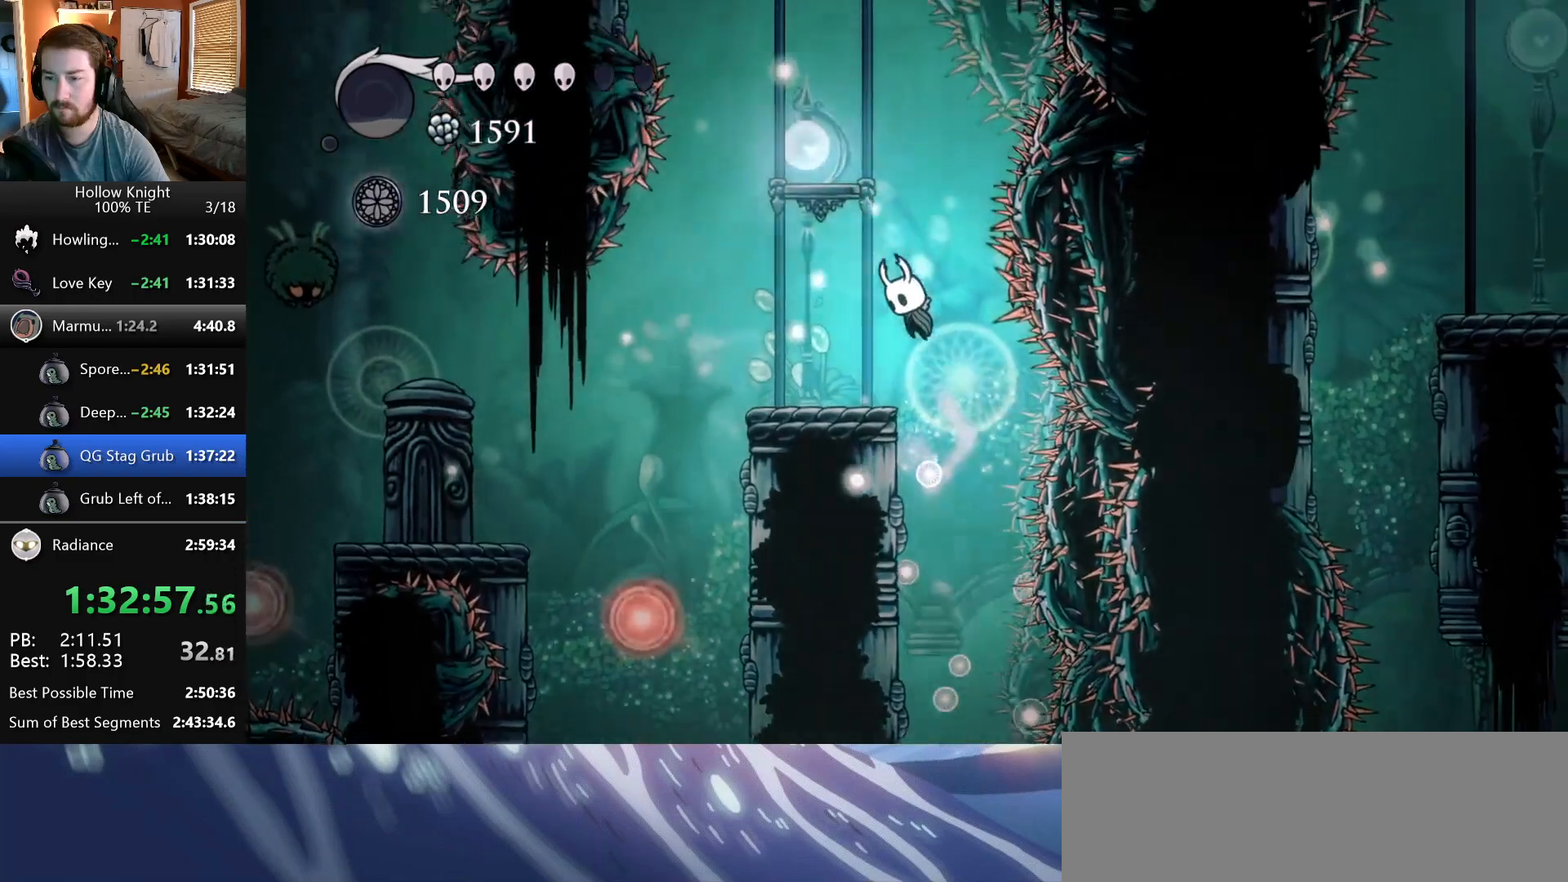
{"keys": ["left"], "events": []}
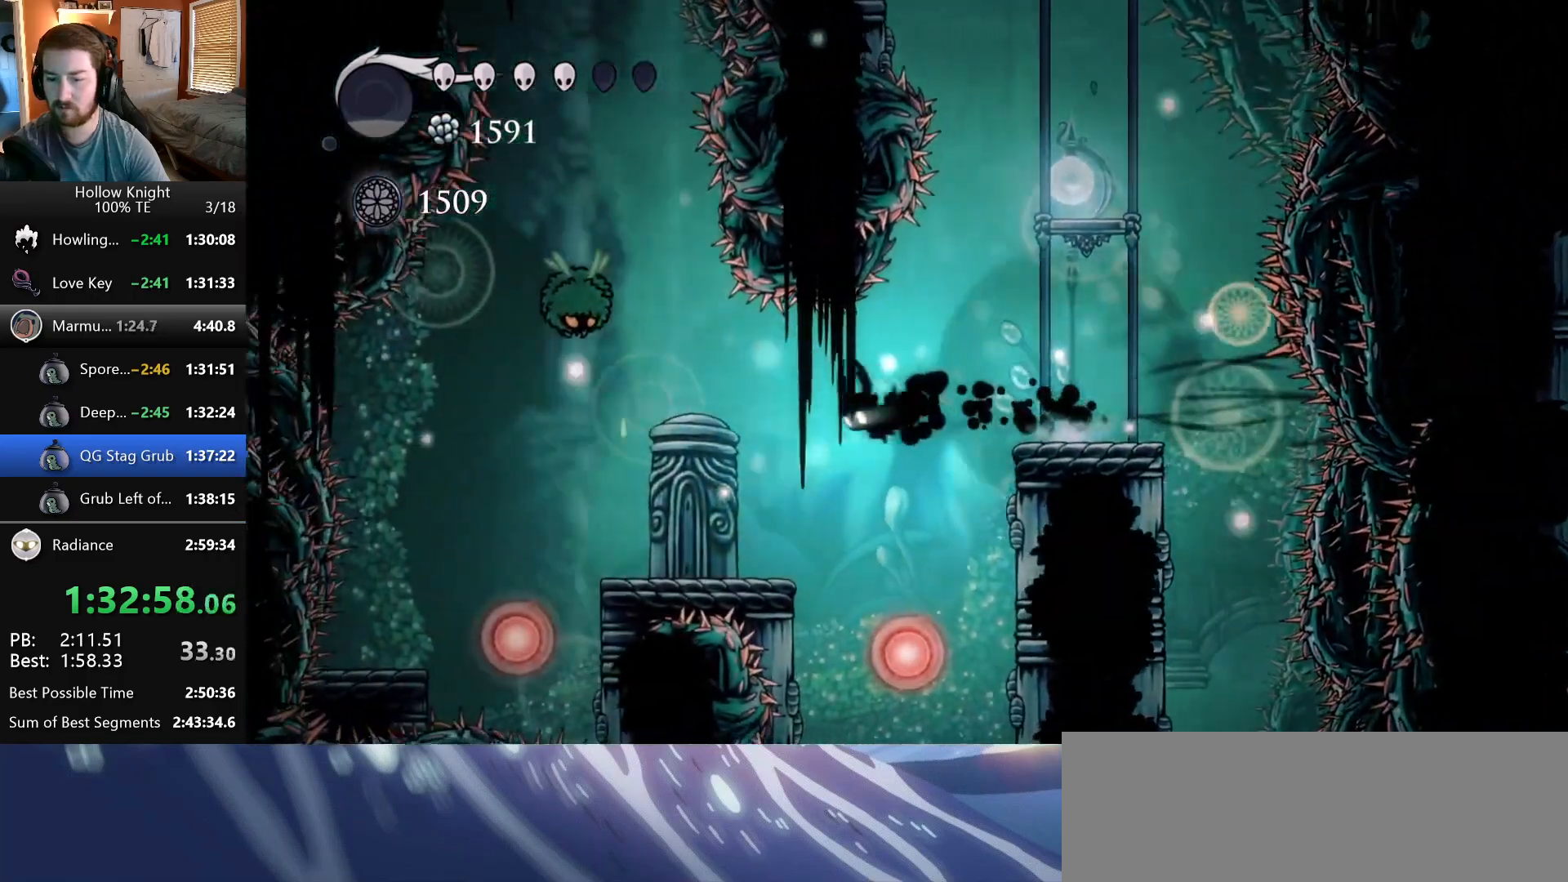
{"keys": ["left"], "events": []}
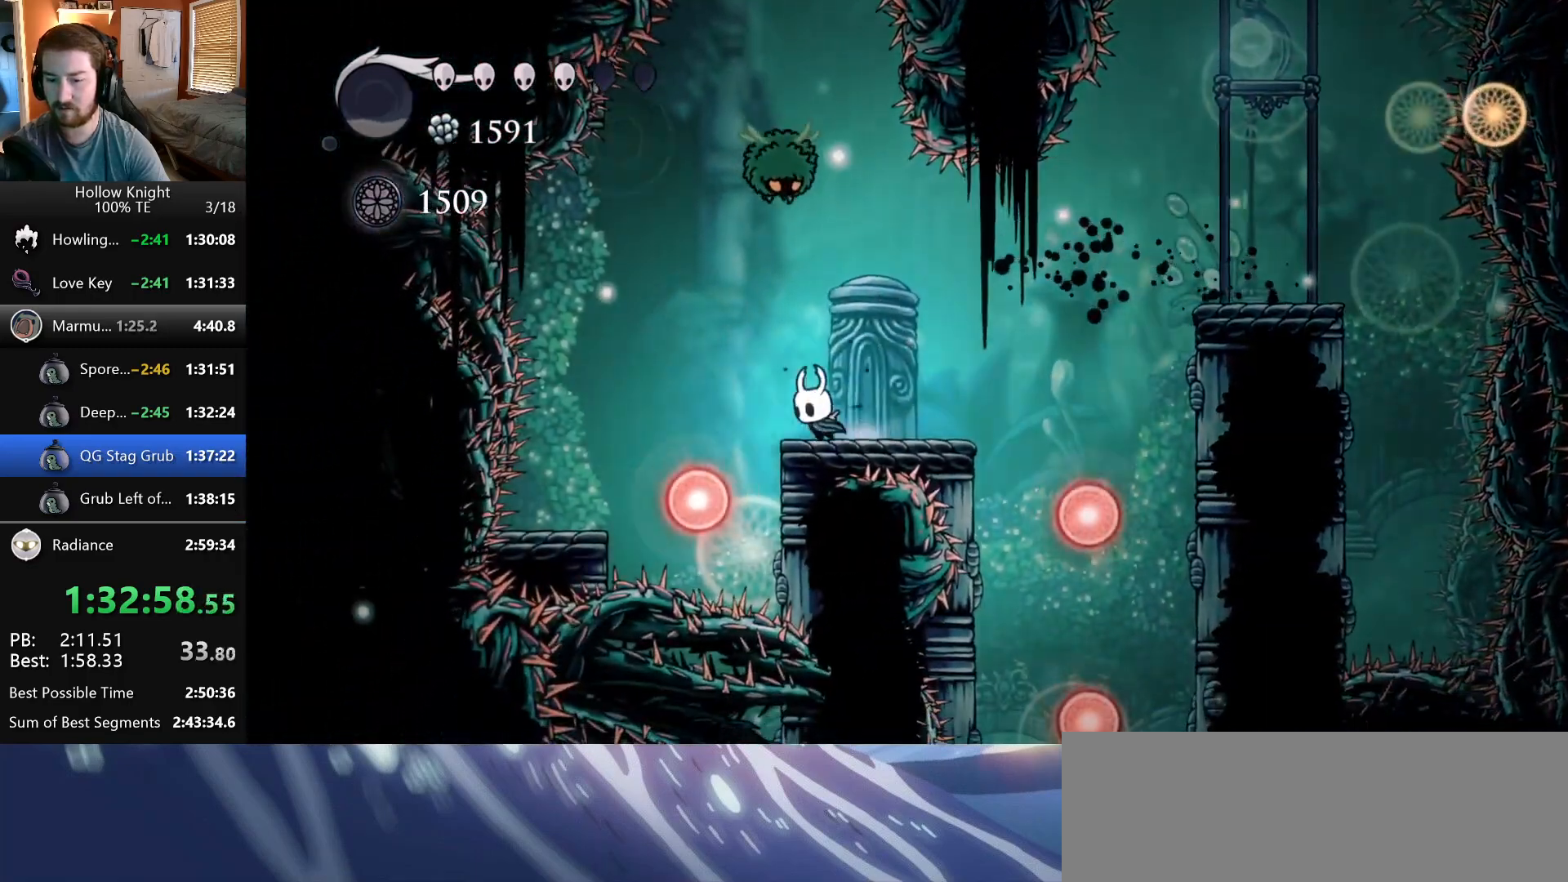
{"keys": ["right"], "events": [[267, "left", "up"], [267, "right", "down"]]}
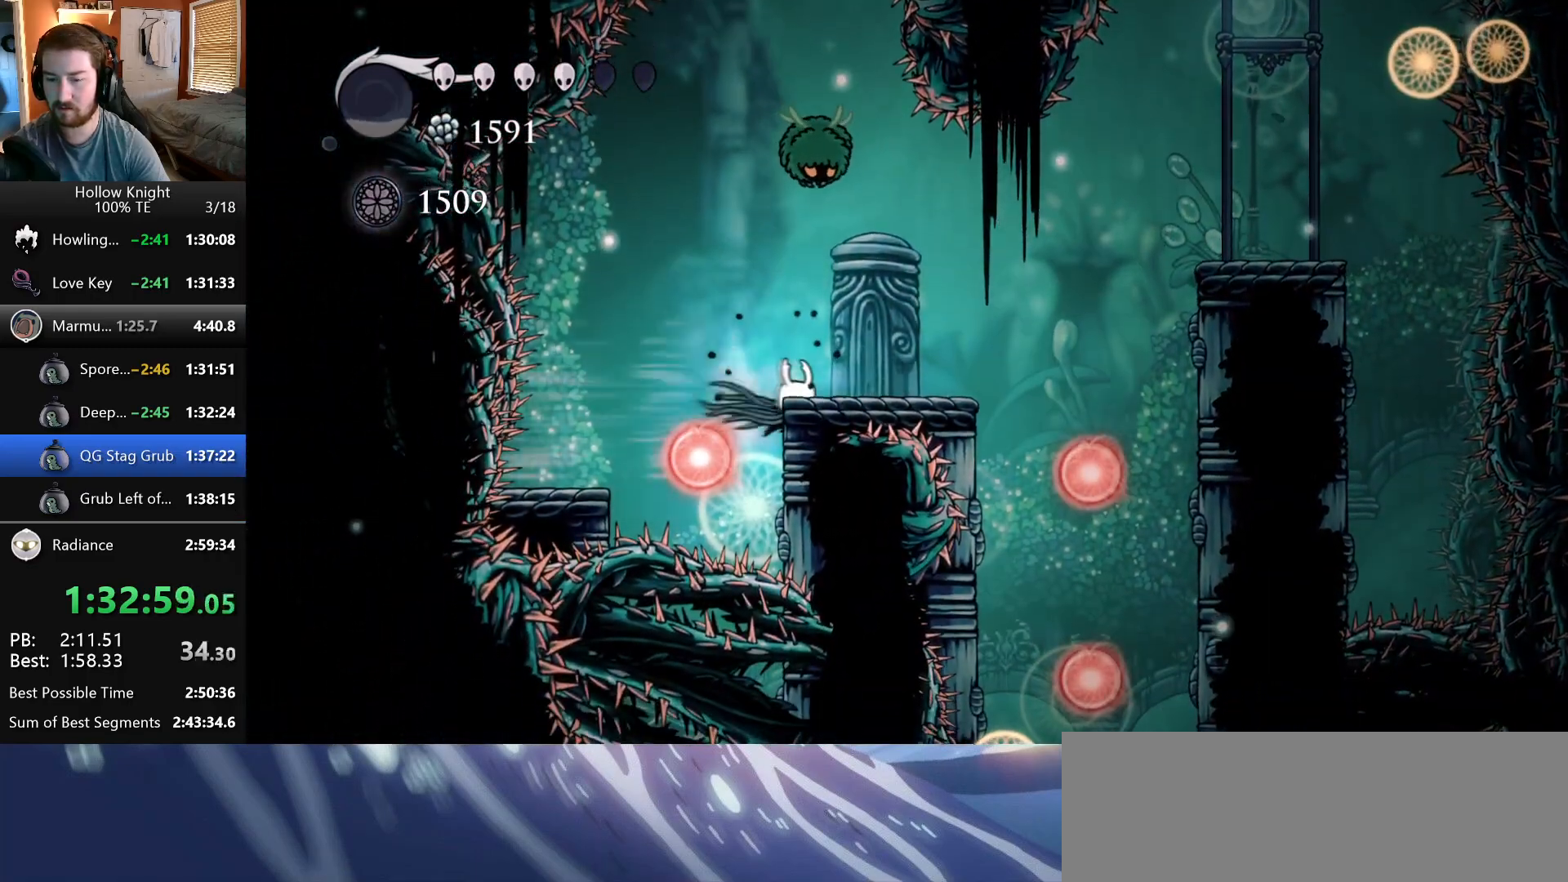
{"keys": ["right"], "events": [[250, "wings", "down"], [383, "wings", "up"]]}
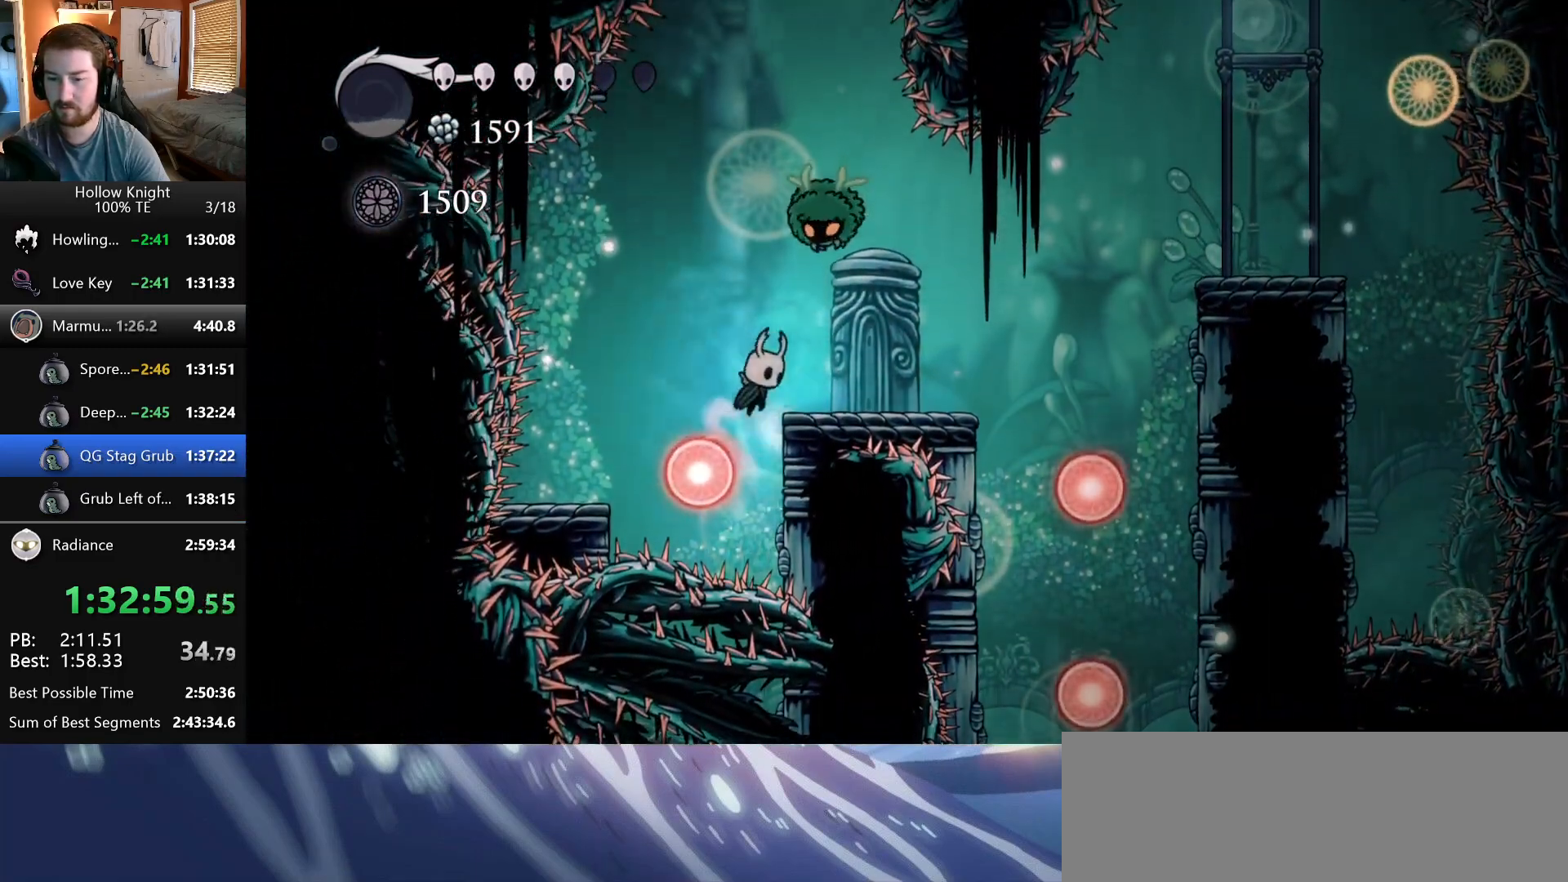
{"keys": ["right"], "events": [[200, "wings", "down"], [283, "wings", "up"]]}
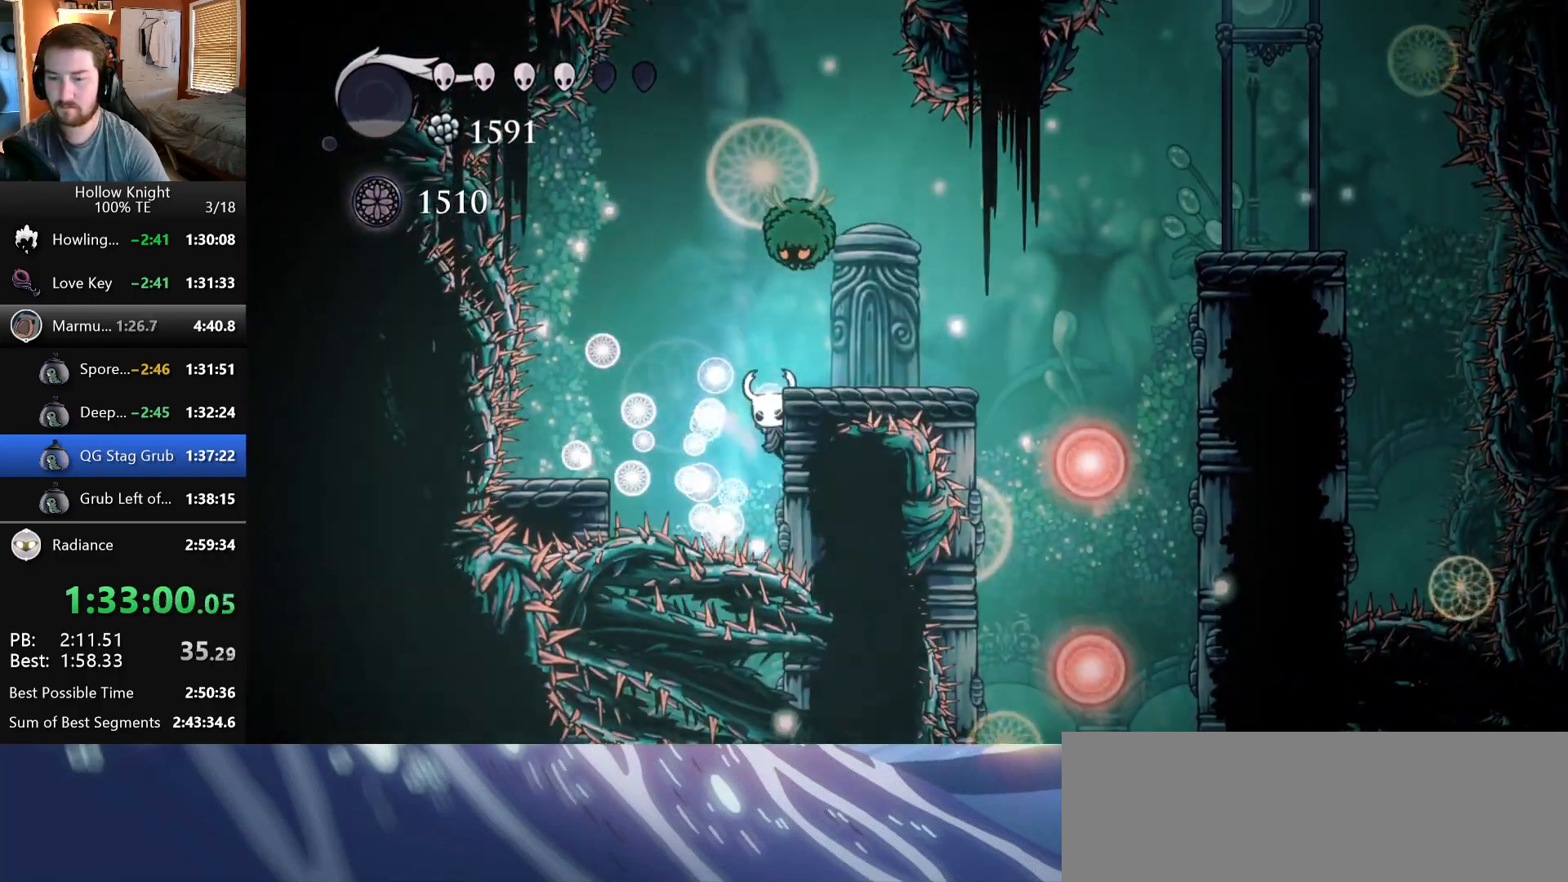
{"keys": ["right"], "events": [[100, "wings", "down"], [317, "wings", "up"]]}
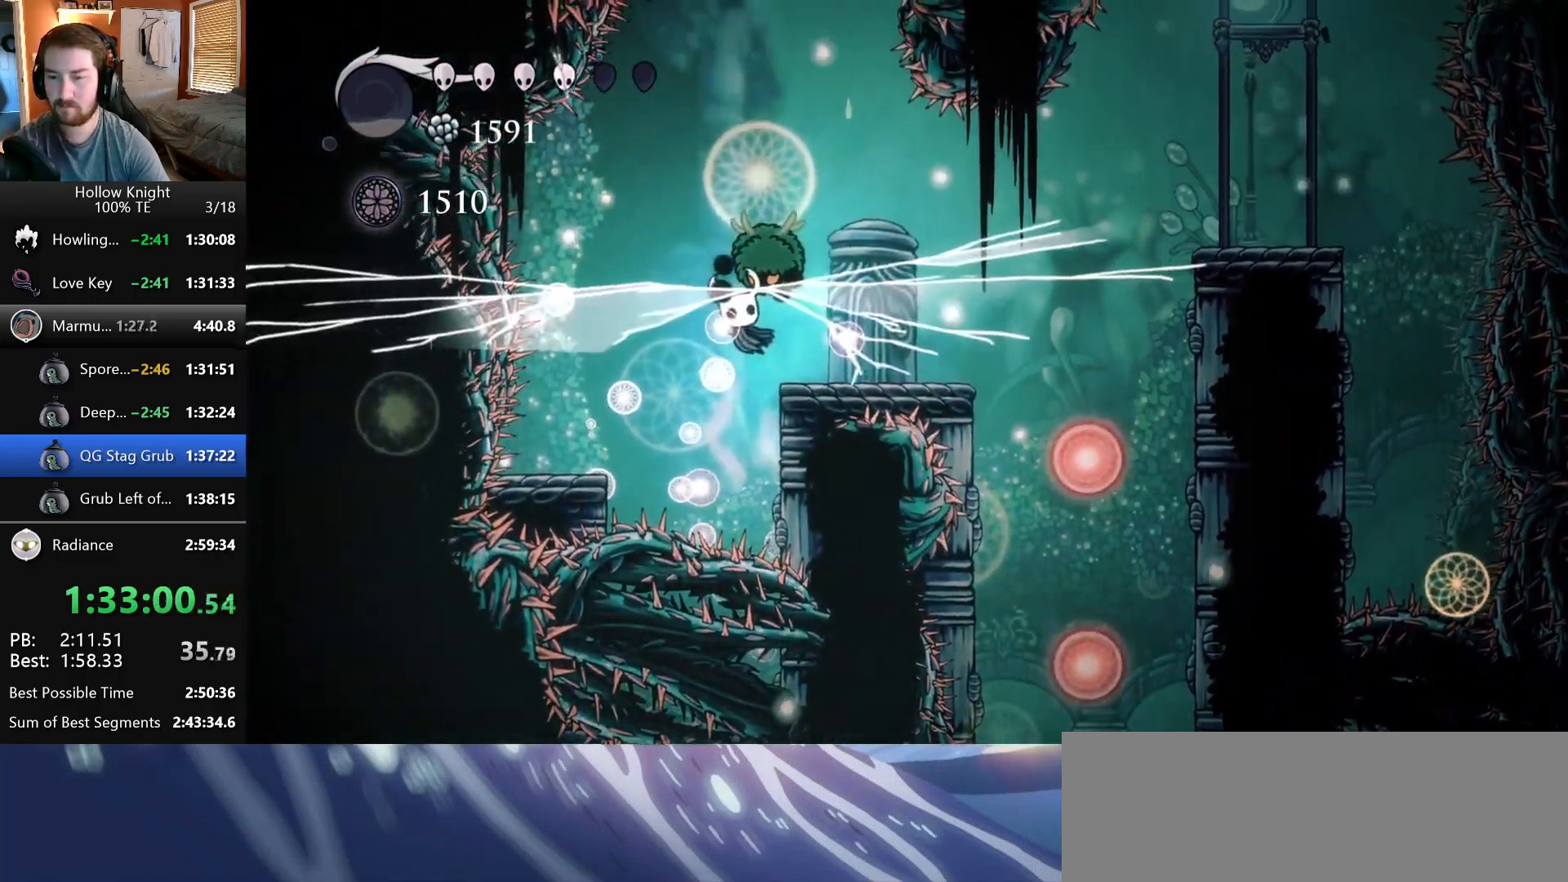
{"keys": ["right"], "events": []}
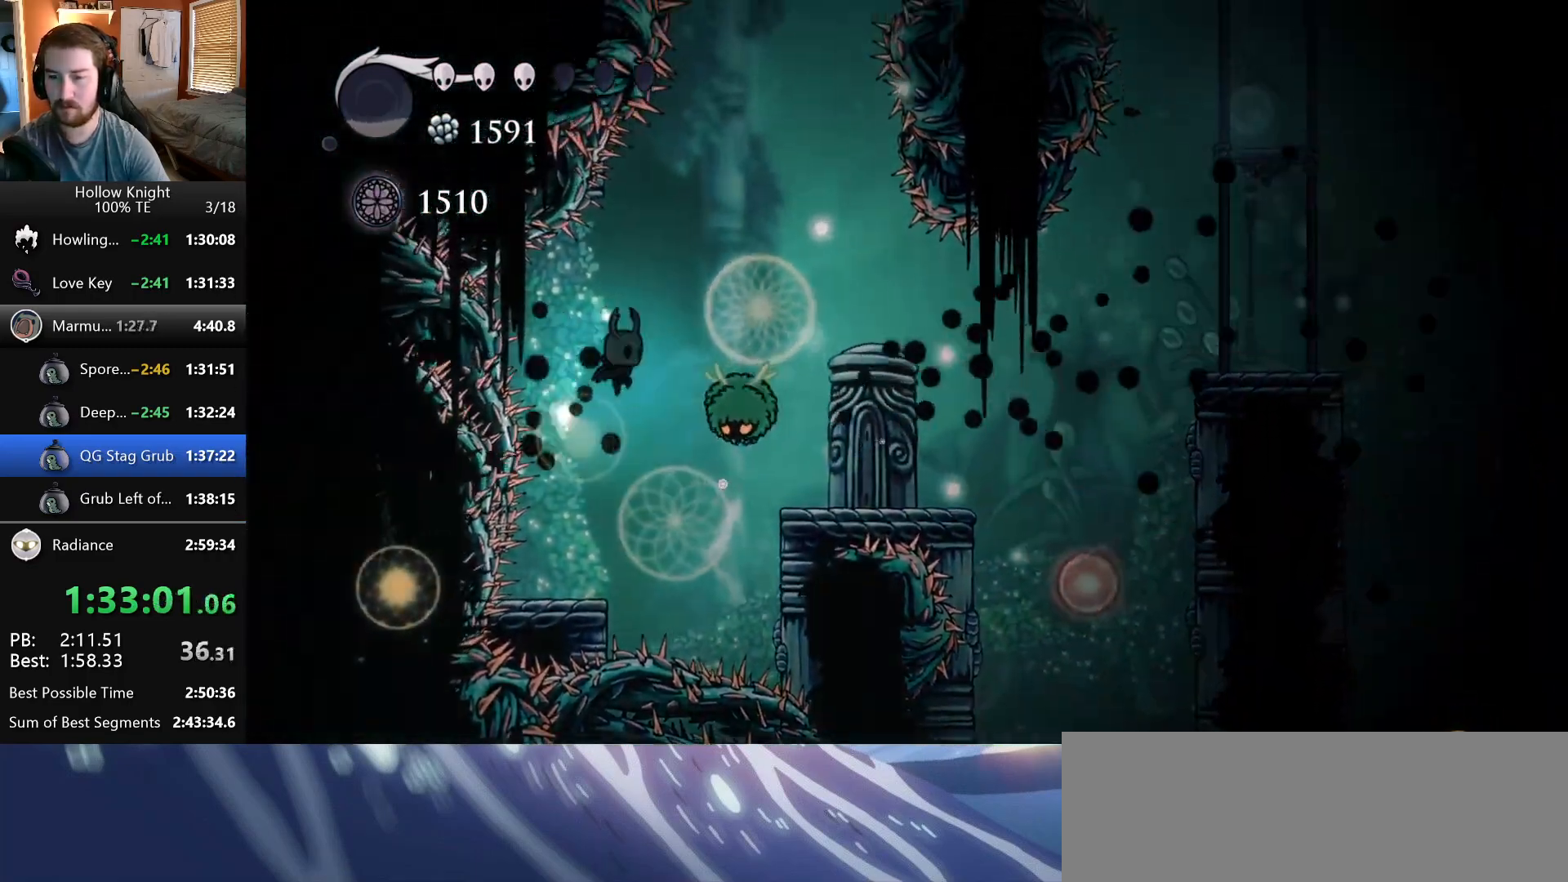
{"keys": ["right"], "events": [[33, "up", "down"], [100, "nail", "down"], [217, "nail", "up"], [267, "up", "up"]]}
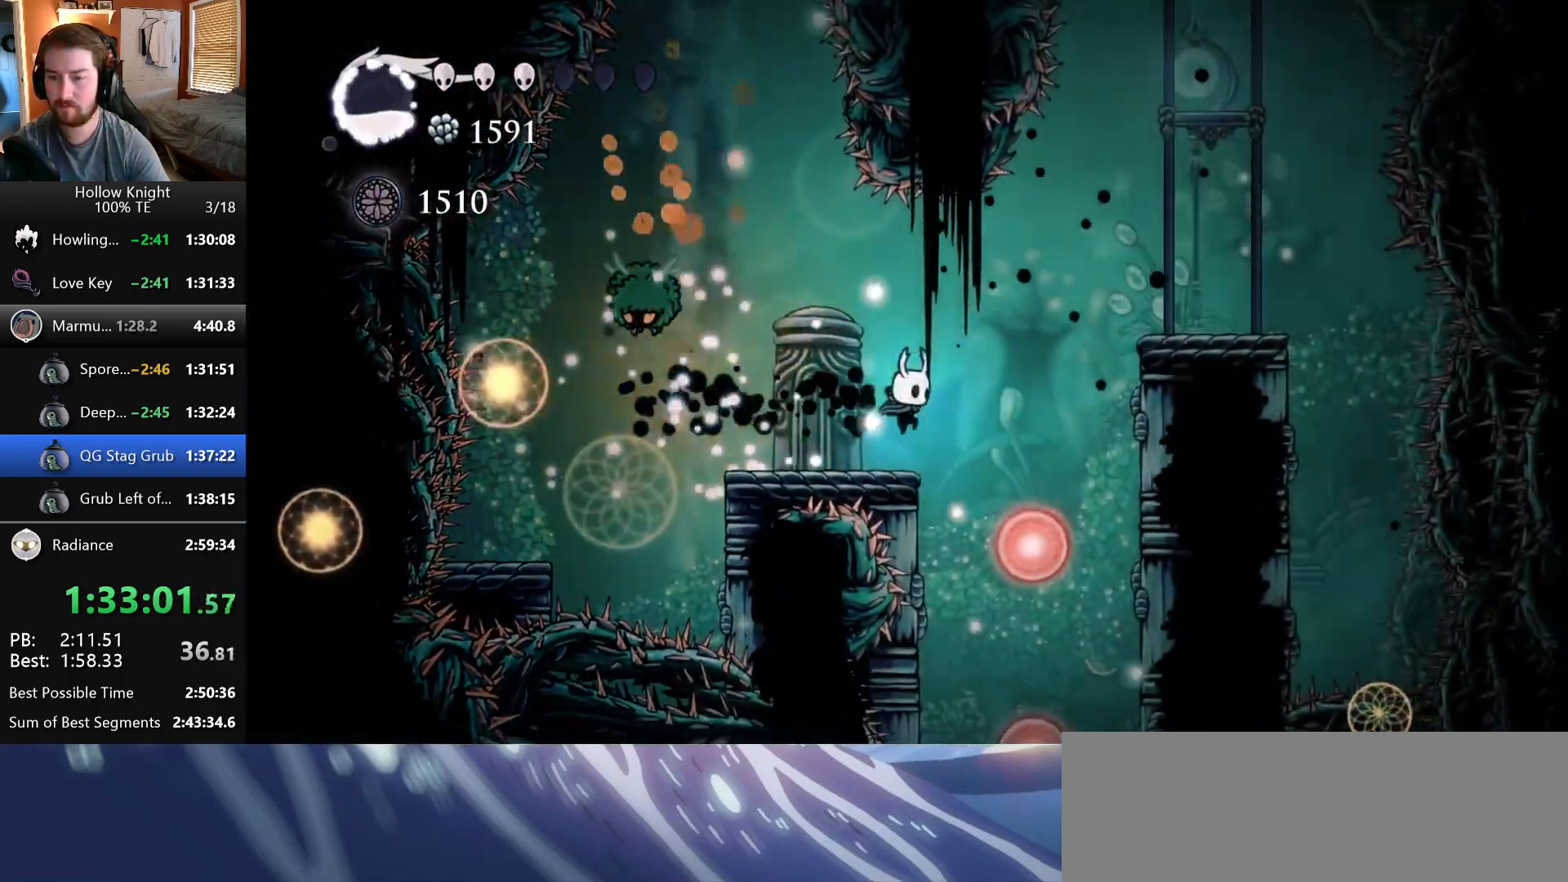
{"keys": ["right"], "events": [[133, "left", "down"], [133, "right", "up"], [367, "left", "up"], [367, "right", "down"], [367, "wings", "down"], [433, "wings", "up"]]}
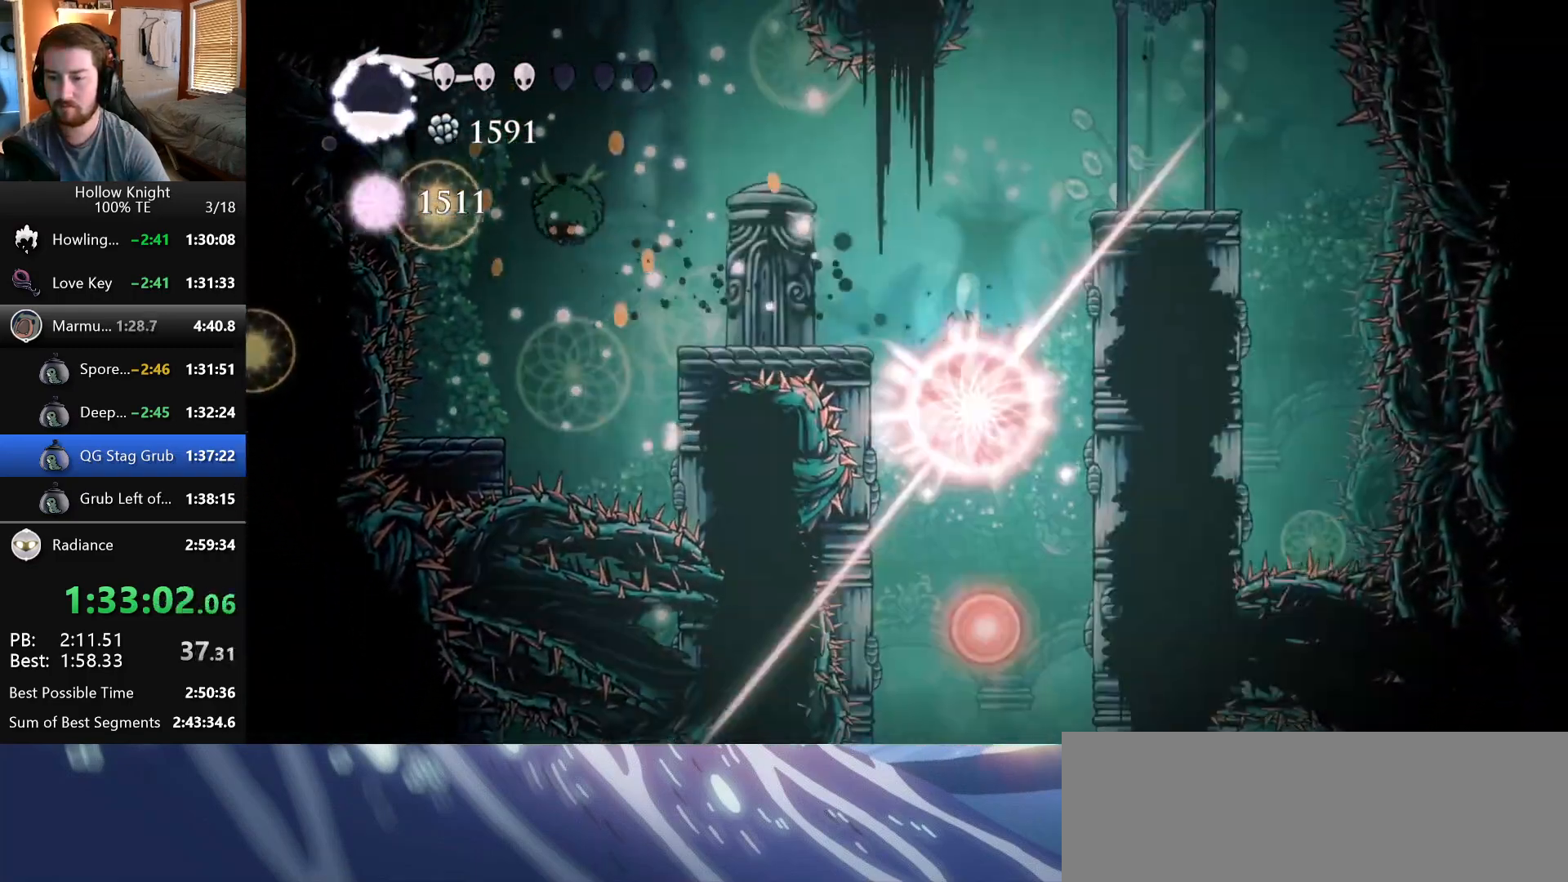
{"keys": [], "events": [[100, "right", "up"], [333, "left", "down"], [450, "left", "up"]]}
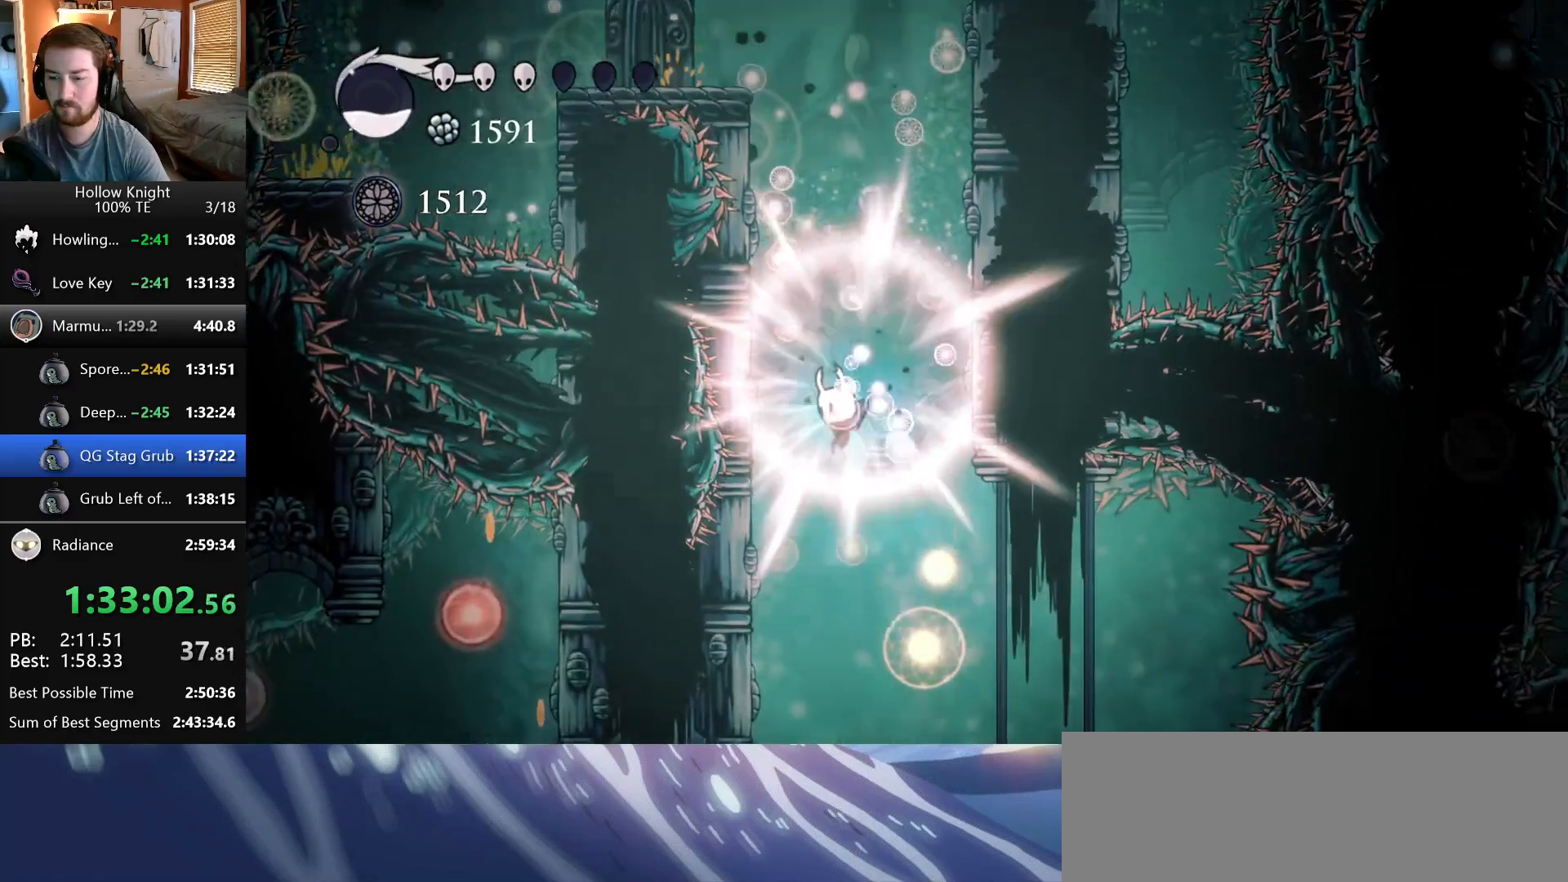
{"keys": ["right"], "events": [[117, "right", "down"], [200, "wings", "down"], [383, "wings", "up"]]}
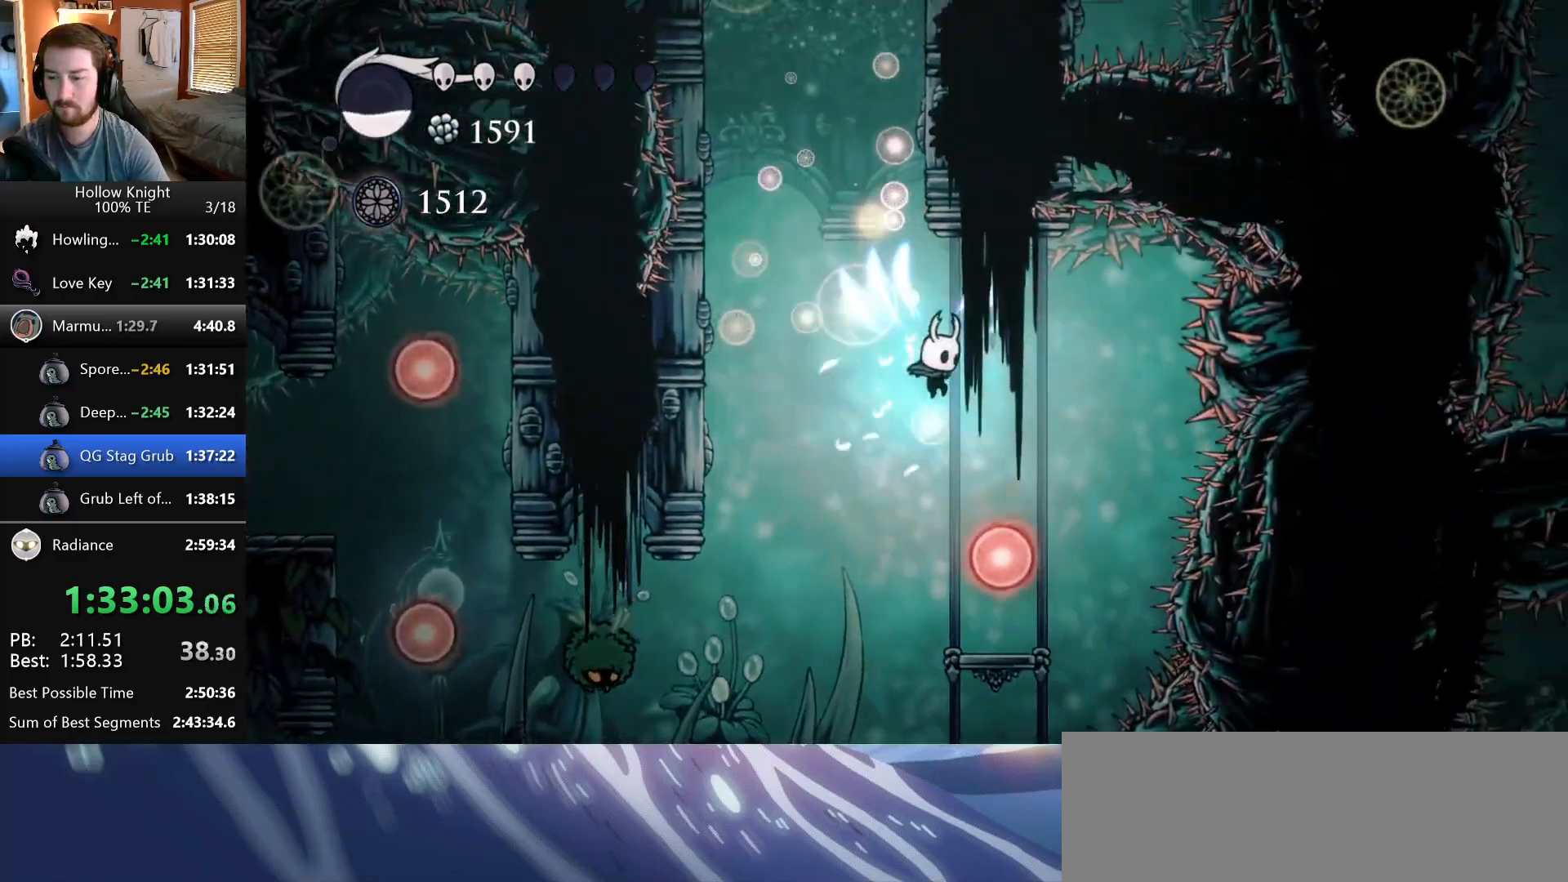
{"keys": ["left"], "events": [[183, "right", "up"], [317, "left", "down"]]}
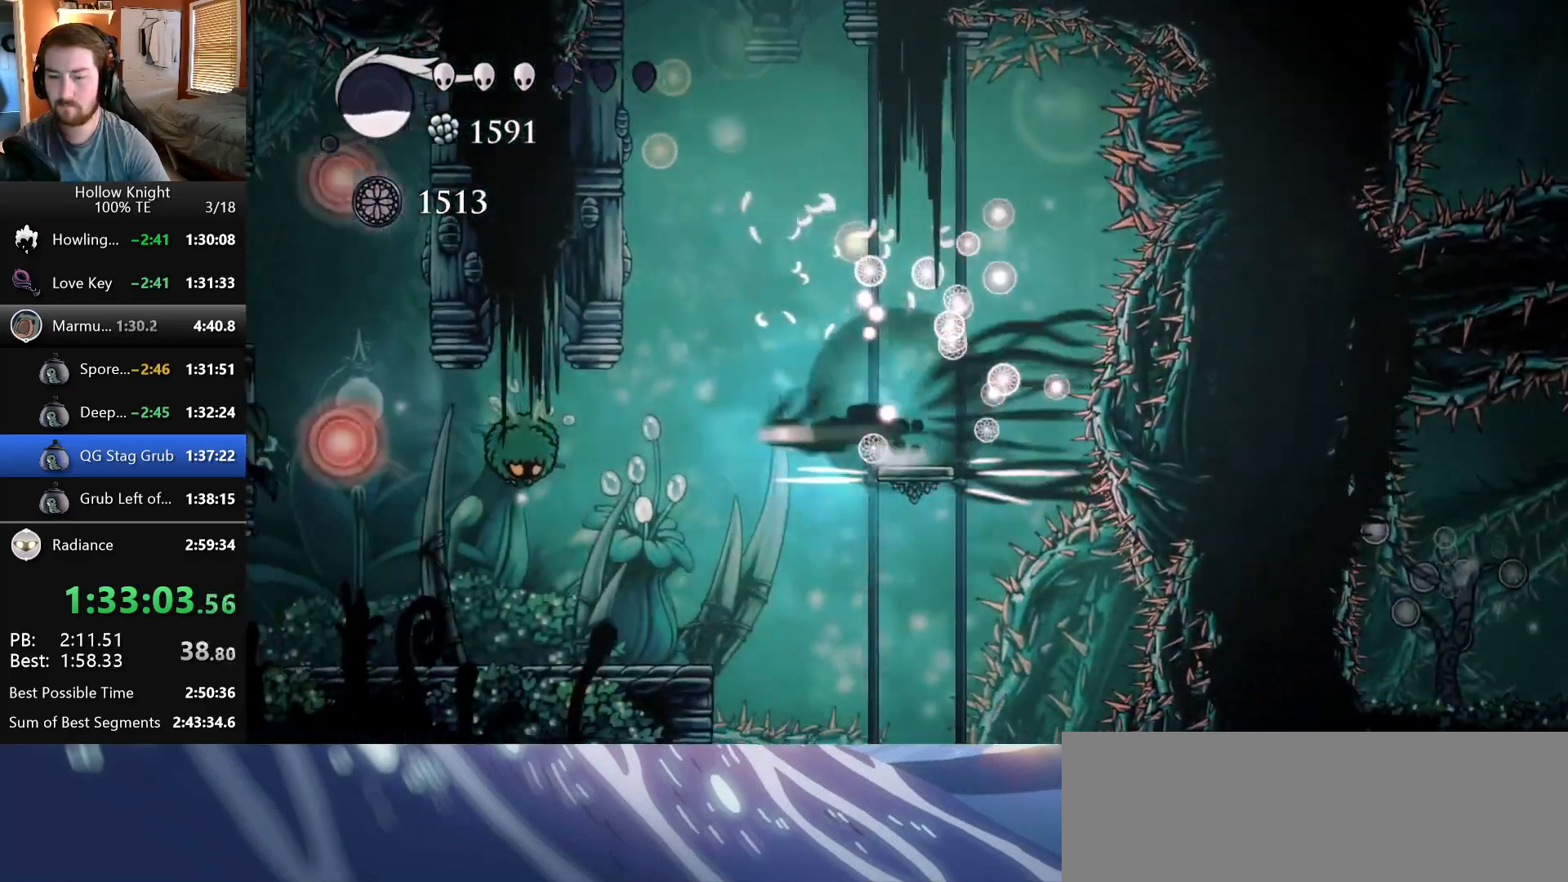
{"keys": ["left", "up"], "events": [[217, "left", "up"], [217, "up", "down"], [250, "left", "down"], [267, "nail", "down"], [317, "left", "up"], [417, "nail", "up"], [483, "left", "down"]]}
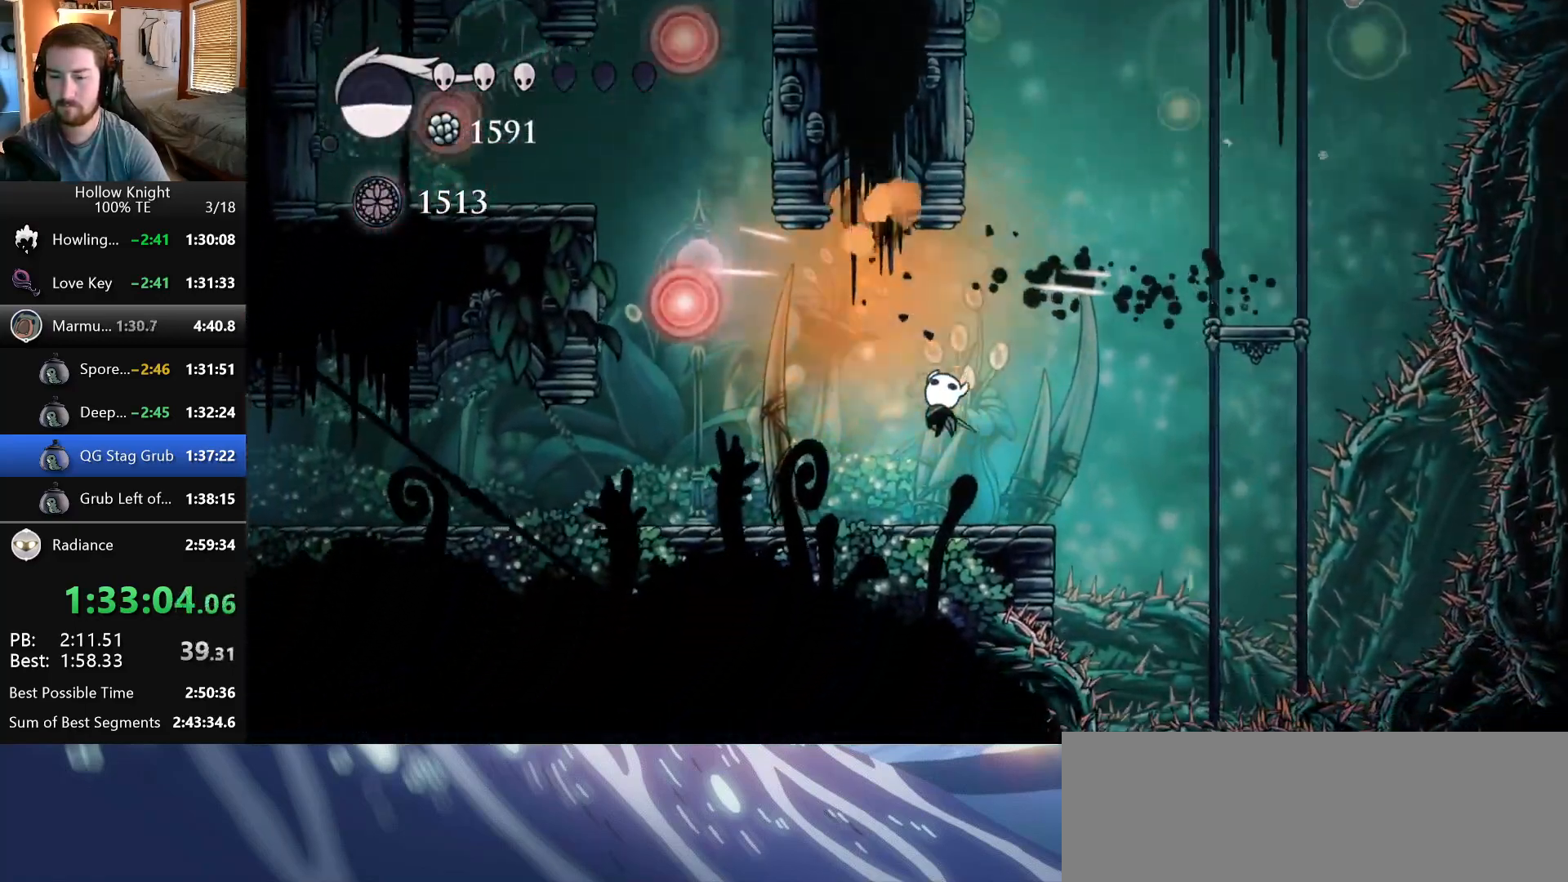
{"keys": ["left"], "events": [[50, "up", "up"], [150, "wings", "down"], [483, "wings", "up"]]}
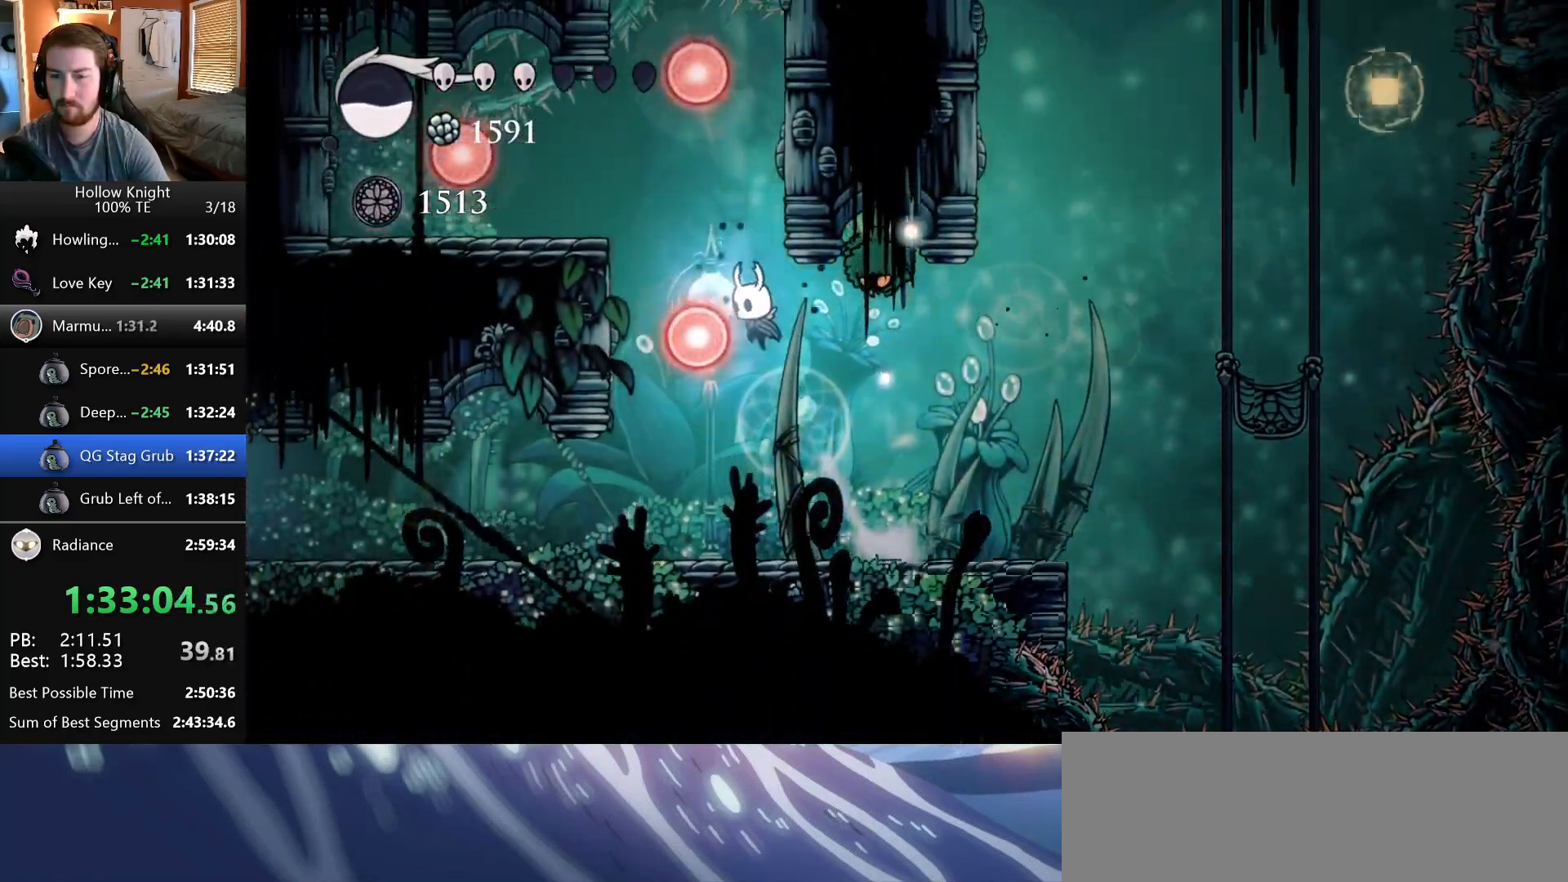
{"keys": ["left", "wings"], "events": [[100, "wings", "down"]]}
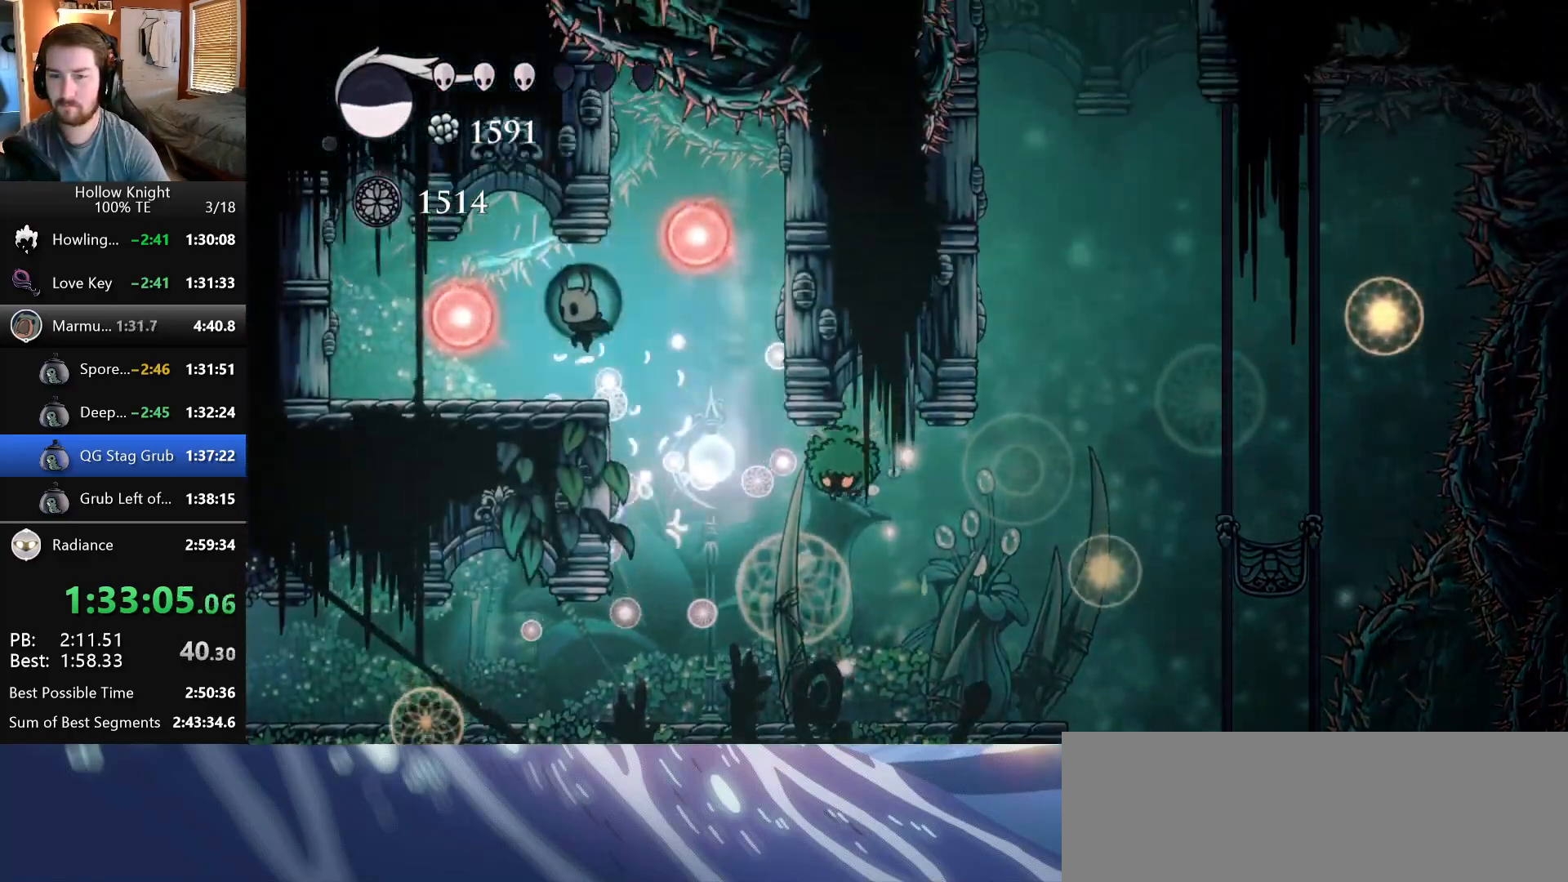
{"keys": ["right", "wings"], "events": [[83, "wings", "up"], [250, "left", "up"], [250, "right", "down"], [500, "wings", "down"]]}
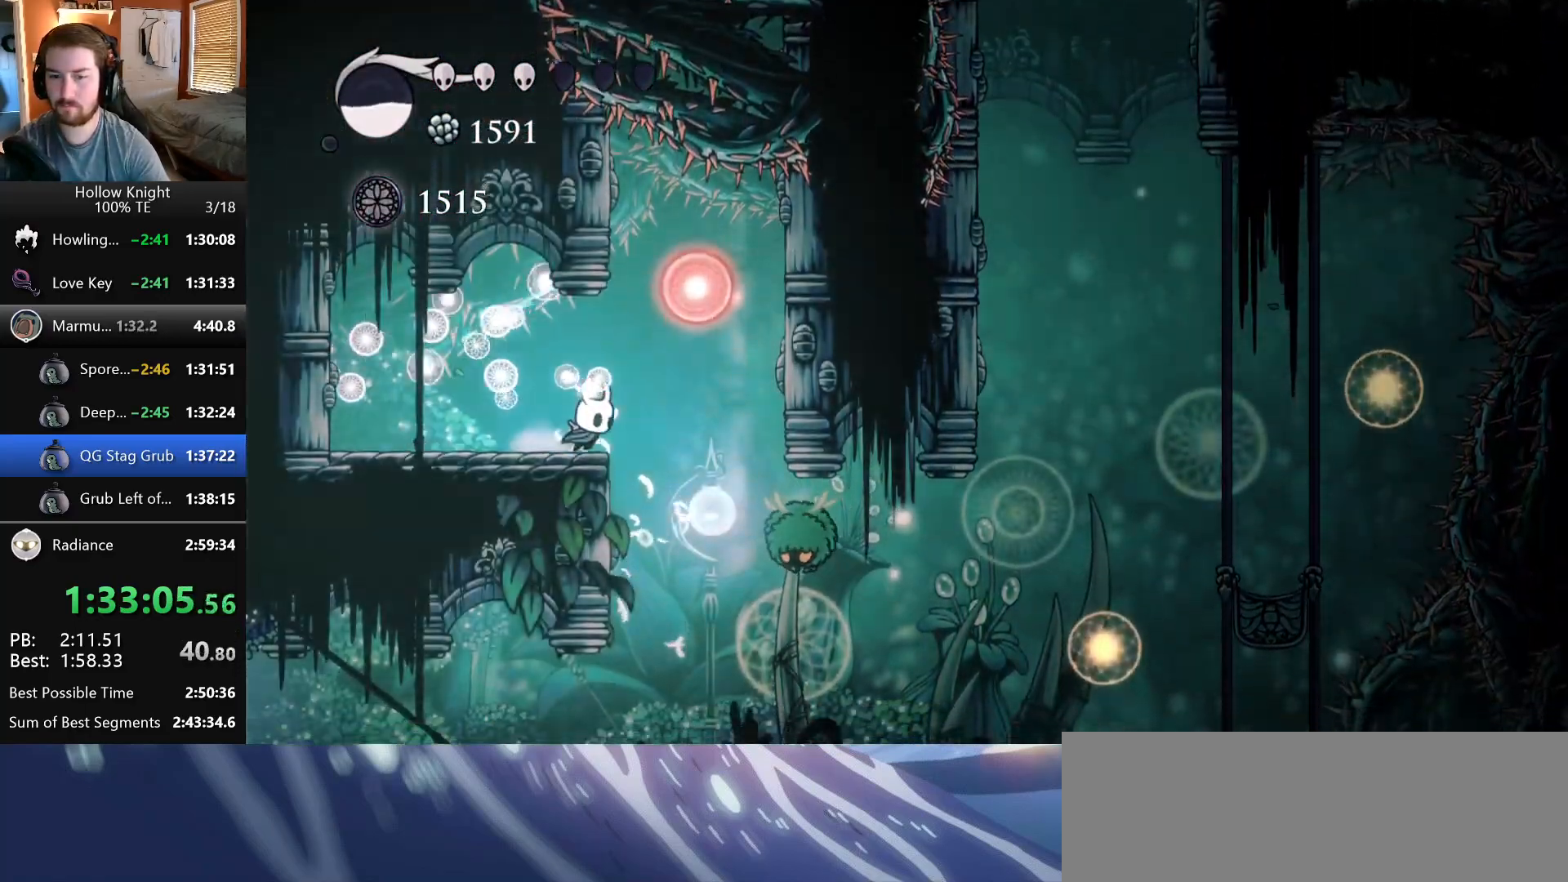
{"keys": [], "events": [[150, "wings", "up"], [250, "right", "up"], [417, "left", "down"], [483, "left", "up"]]}
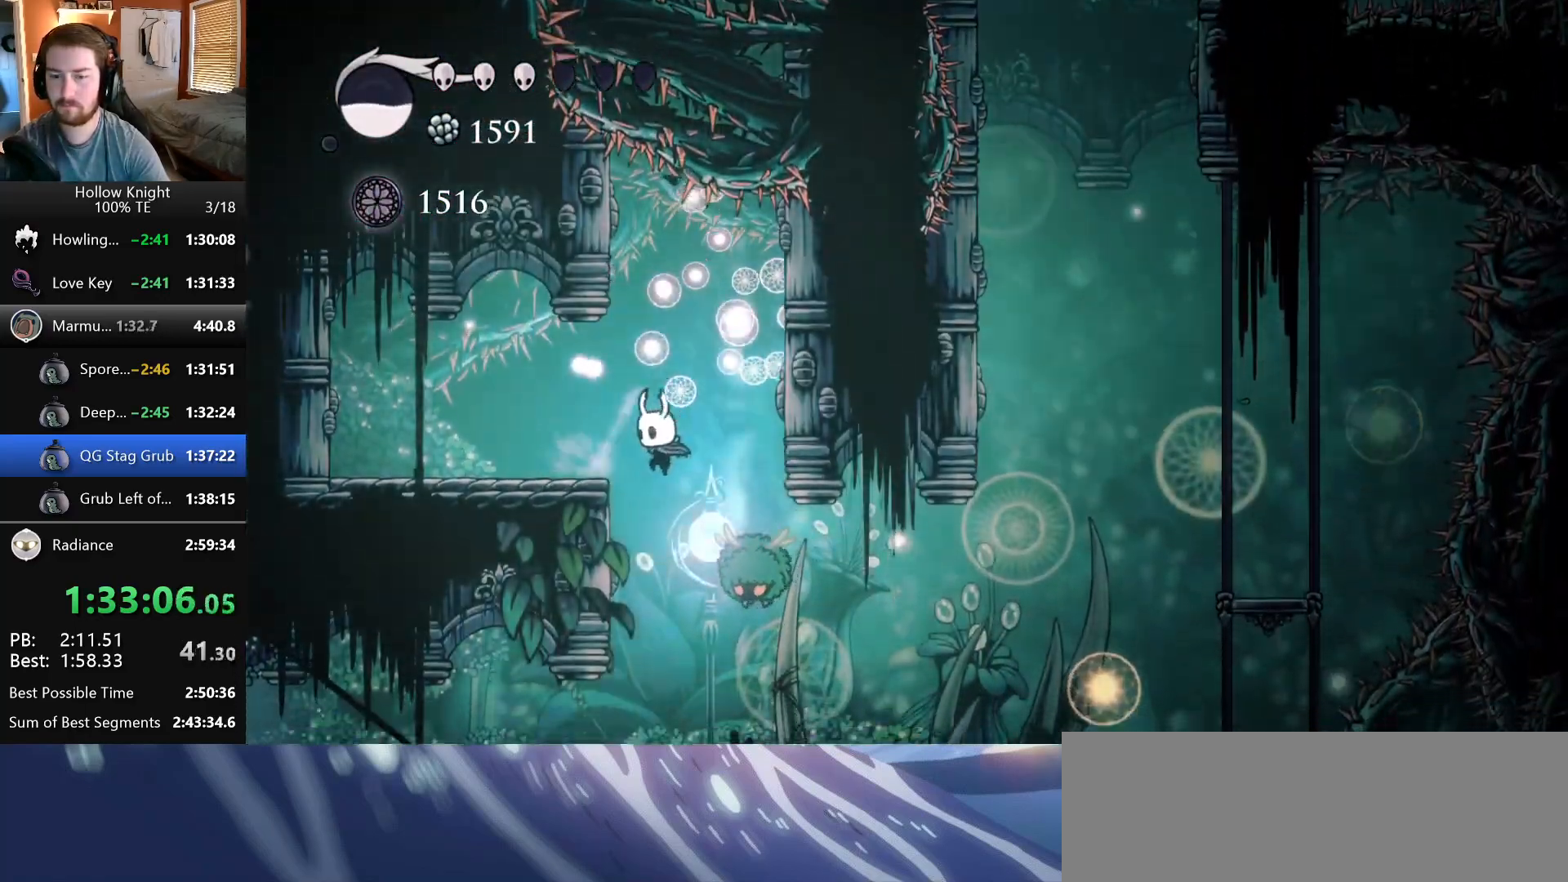
{"keys": ["left"], "events": [[117, "right", "down"], [133, "nail", "down"], [233, "right", "up"], [300, "nail", "up"], [467, "left", "down"]]}
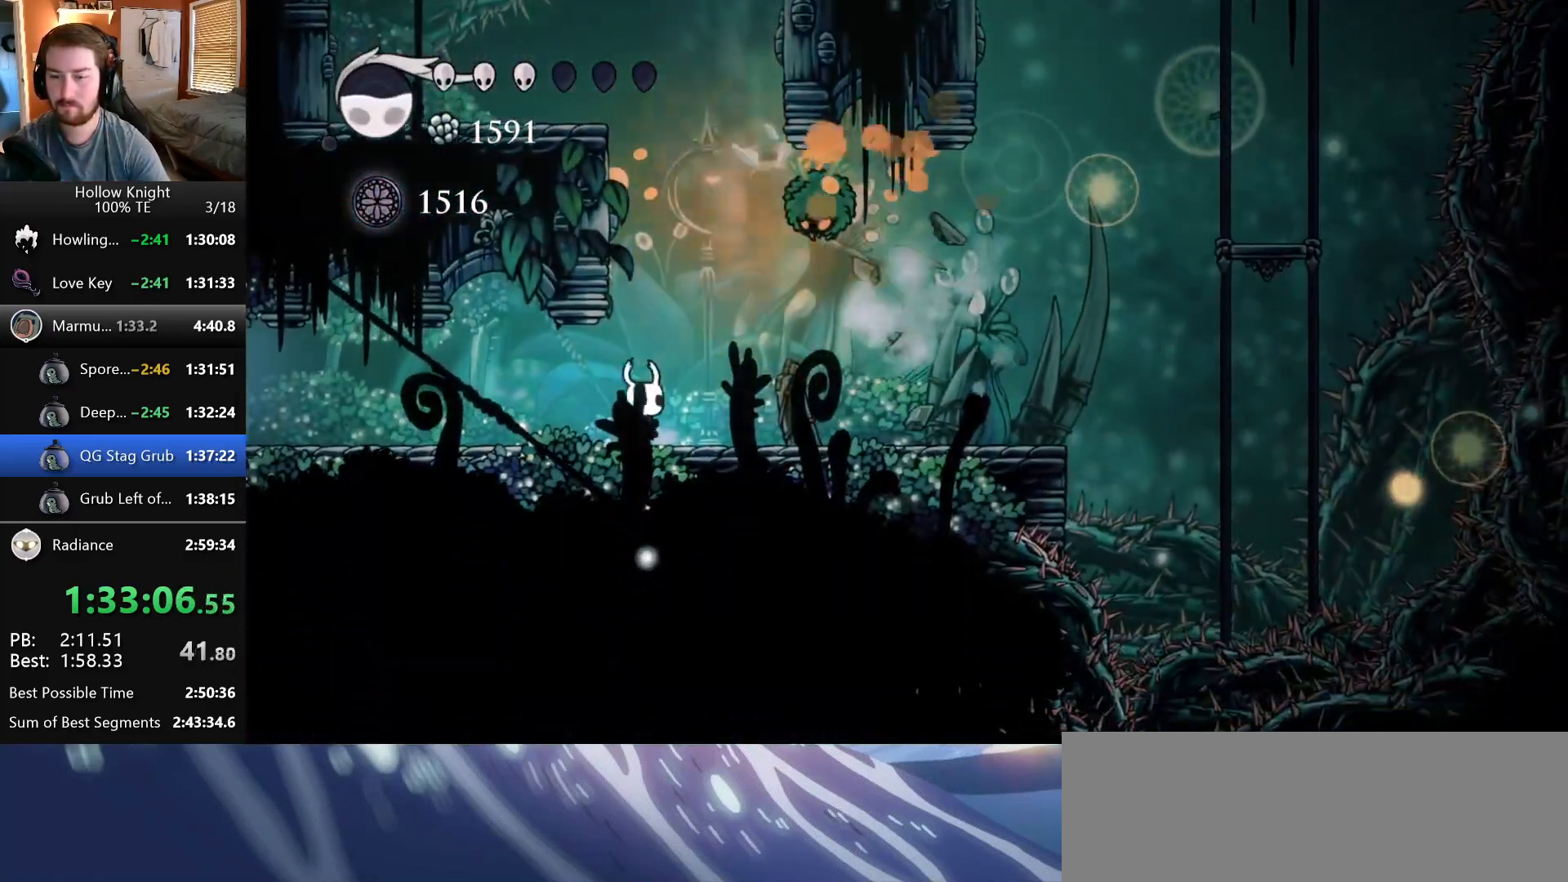
{"keys": ["crystal"], "events": [[67, "left", "up"], [150, "crystal", "down"]]}
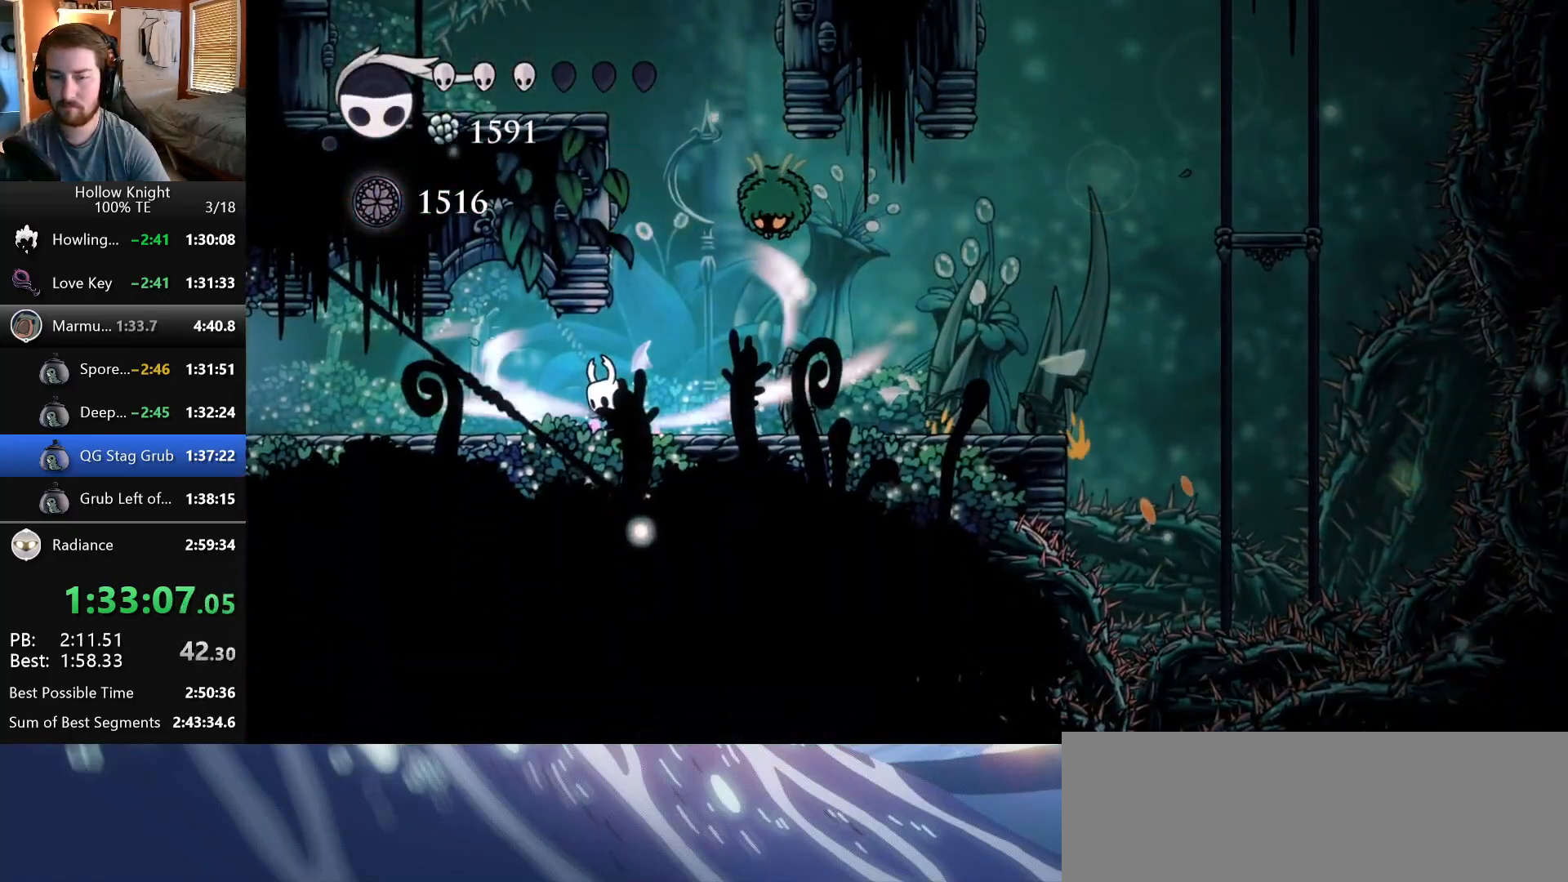
{"keys": ["crystal"], "events": []}
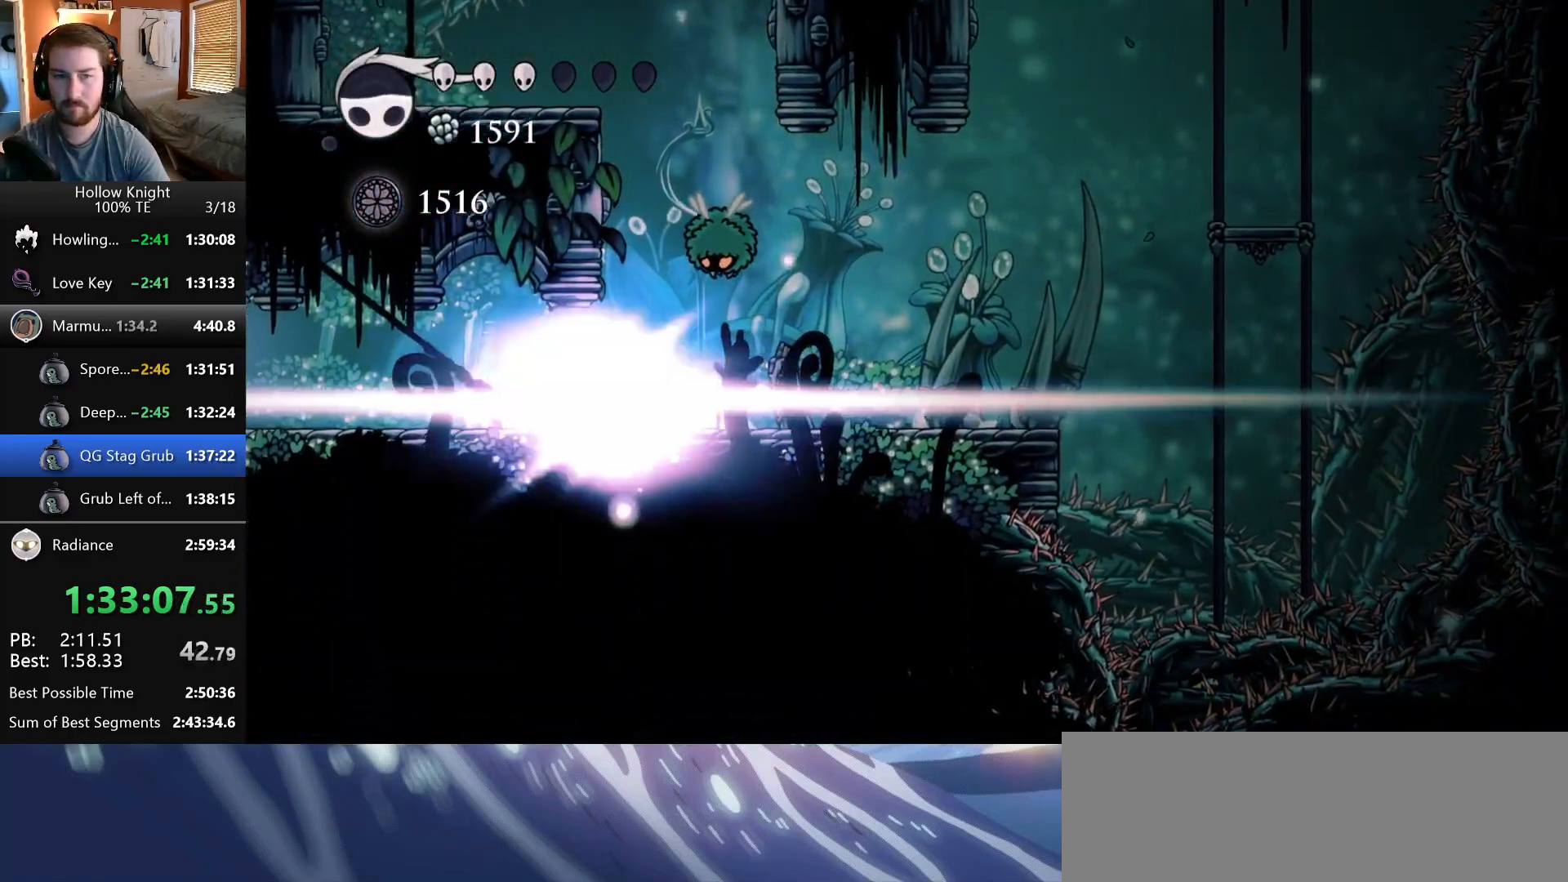
{"keys": ["left"], "events": [[67, "crystal", "up"], [300, "left", "down"]]}